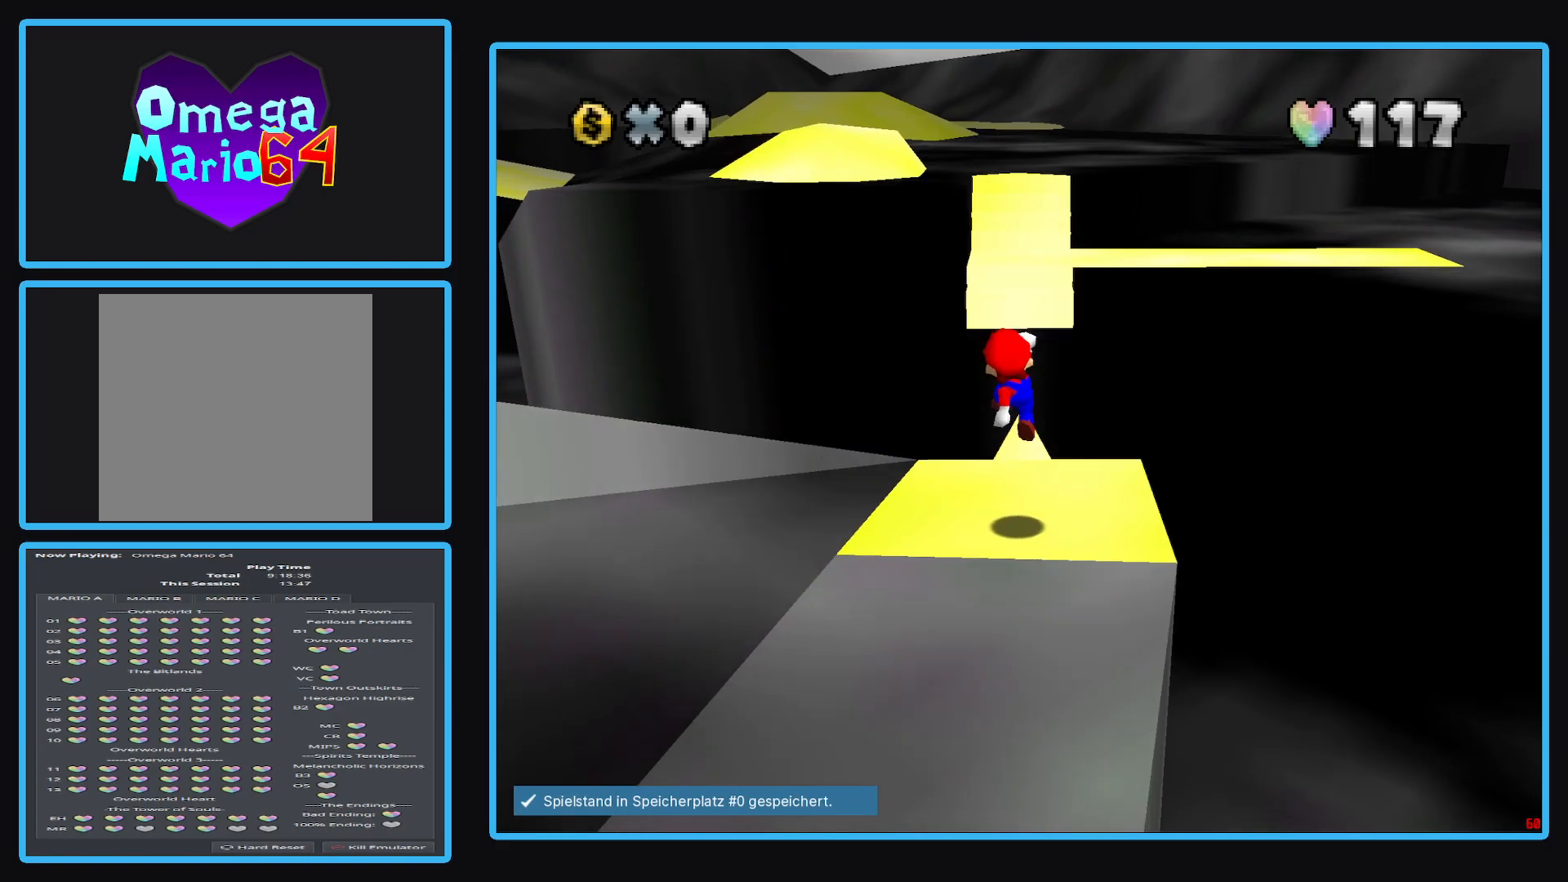
Gameplay with a controller (Xbox layout); each line is a JSON object with the inputs held at the frame after it. "events" lists button and stick changes between this image and that frame as [ms after this image, input, new state], when the widget could be followed in between. Not read: L3 R3.
{"buttons": [], "left_stick": "center", "right_stick": "center", "events": [[50, "left_stick", "center"]]}
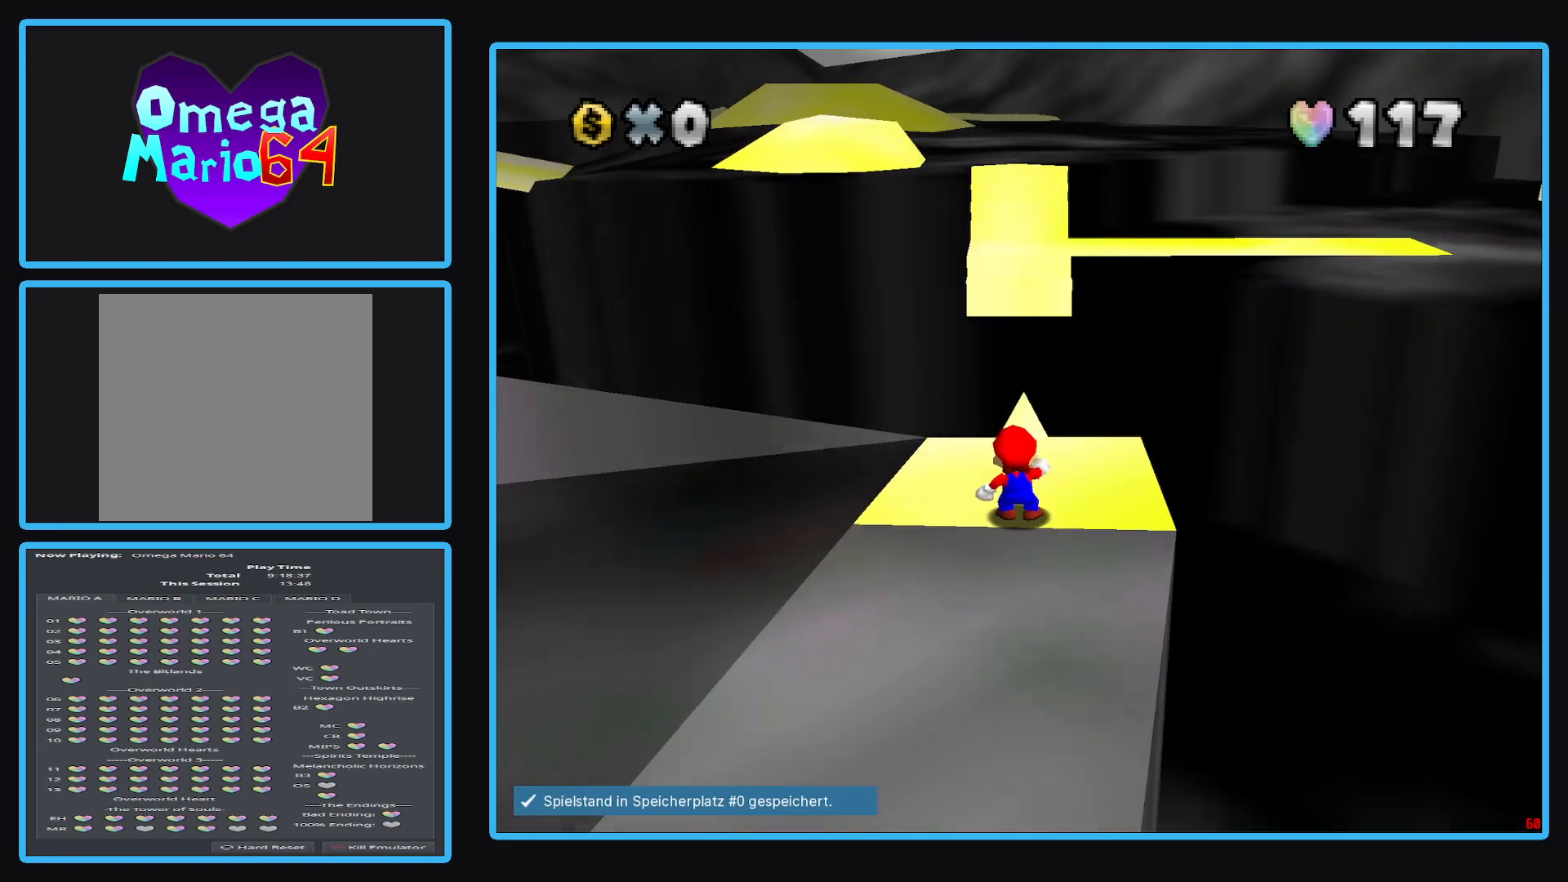
{"buttons": [], "left_stick": "up", "right_stick": "center", "events": [[217, "left_stick", "up"], [267, "A", "down"], [350, "A", "up"]]}
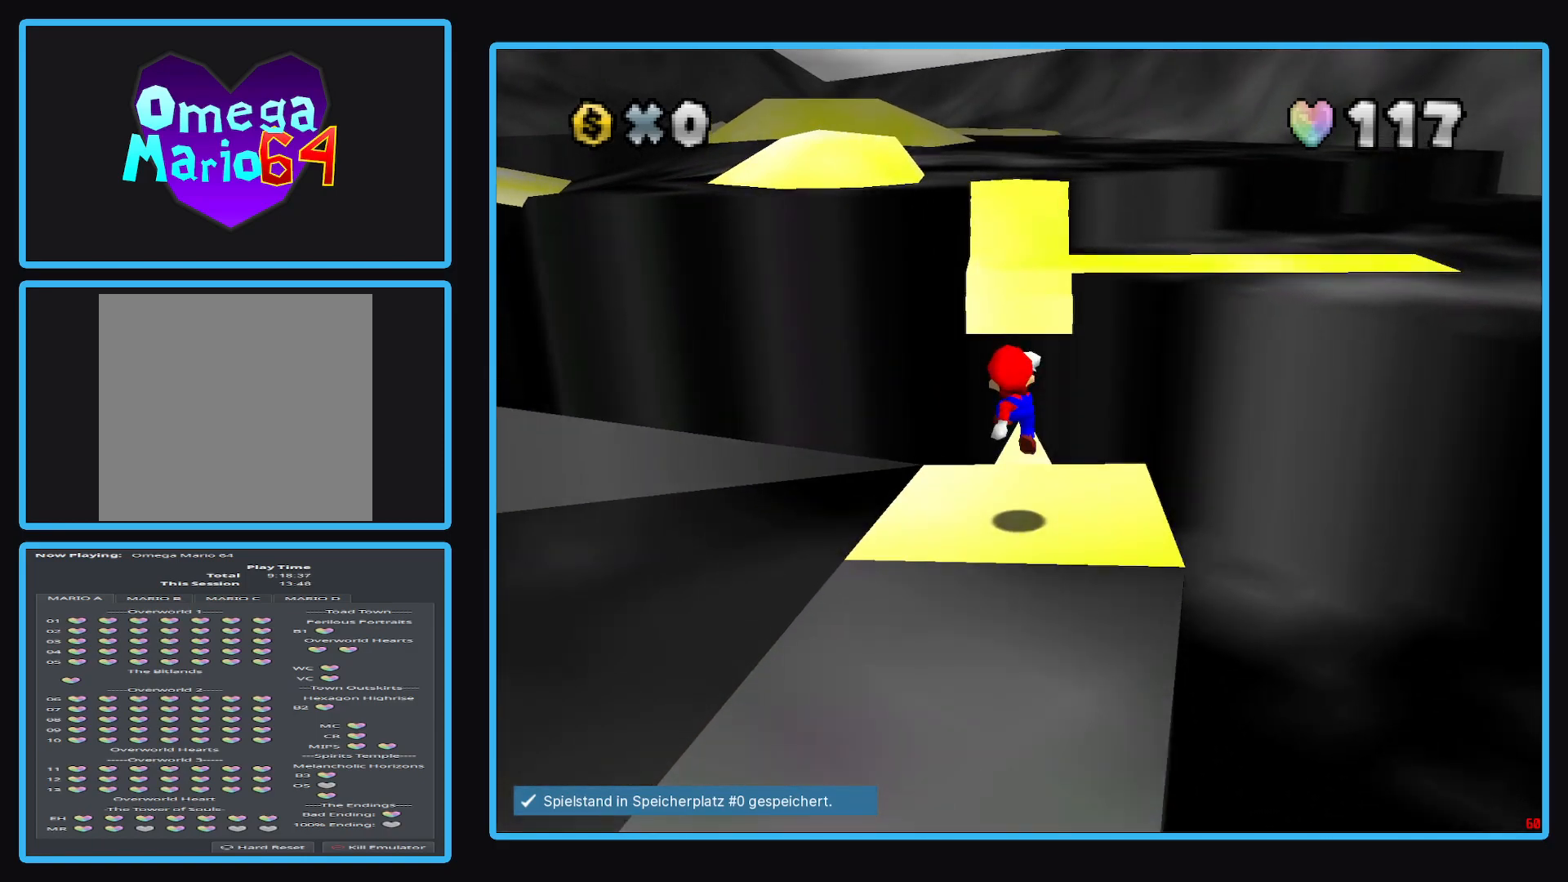
{"buttons": ["A"], "left_stick": "up", "right_stick": "center", "events": [[300, "A", "down"]]}
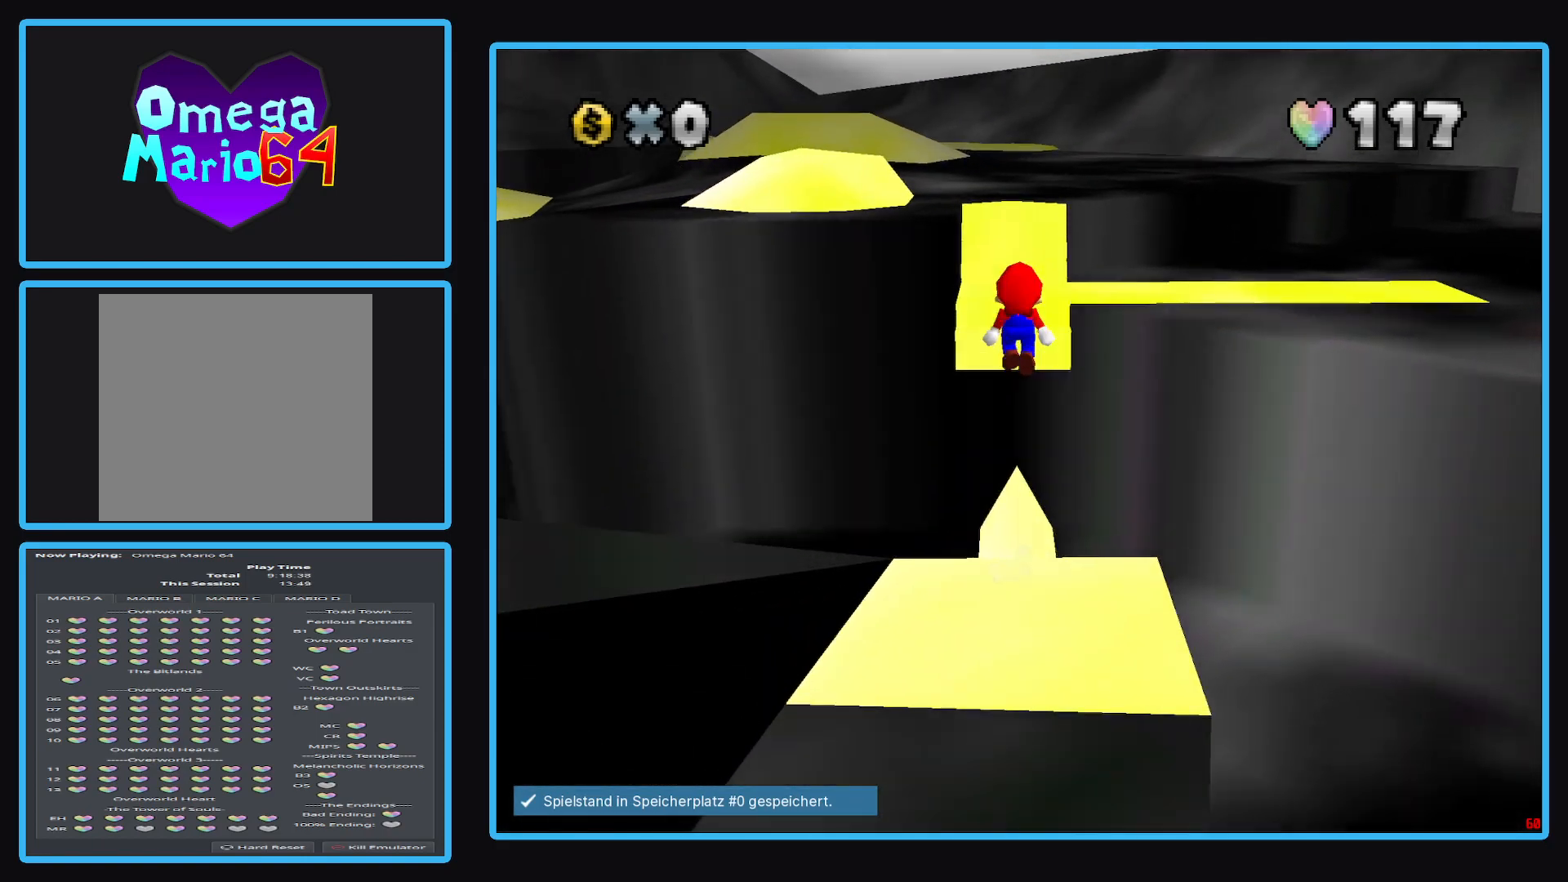
{"buttons": [], "left_stick": "up-left", "right_stick": "center", "events": [[200, "A", "up"], [450, "left_stick", "up-left"]]}
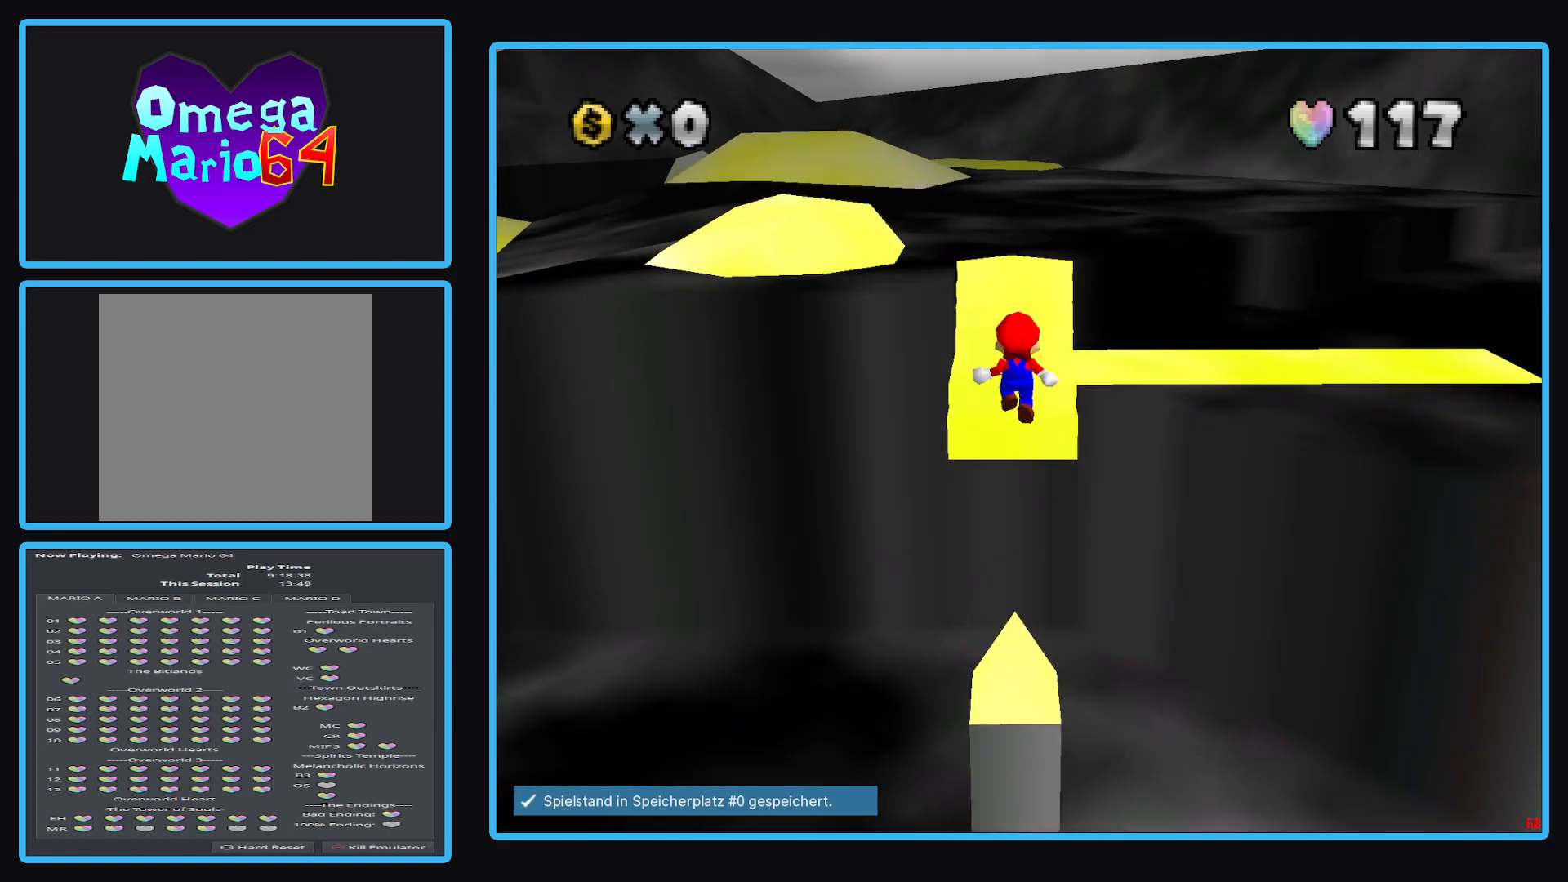
{"buttons": ["A"], "left_stick": "up", "right_stick": "center", "events": [[100, "left_stick", "center"], [200, "left_stick", "up"], [467, "A", "down"]]}
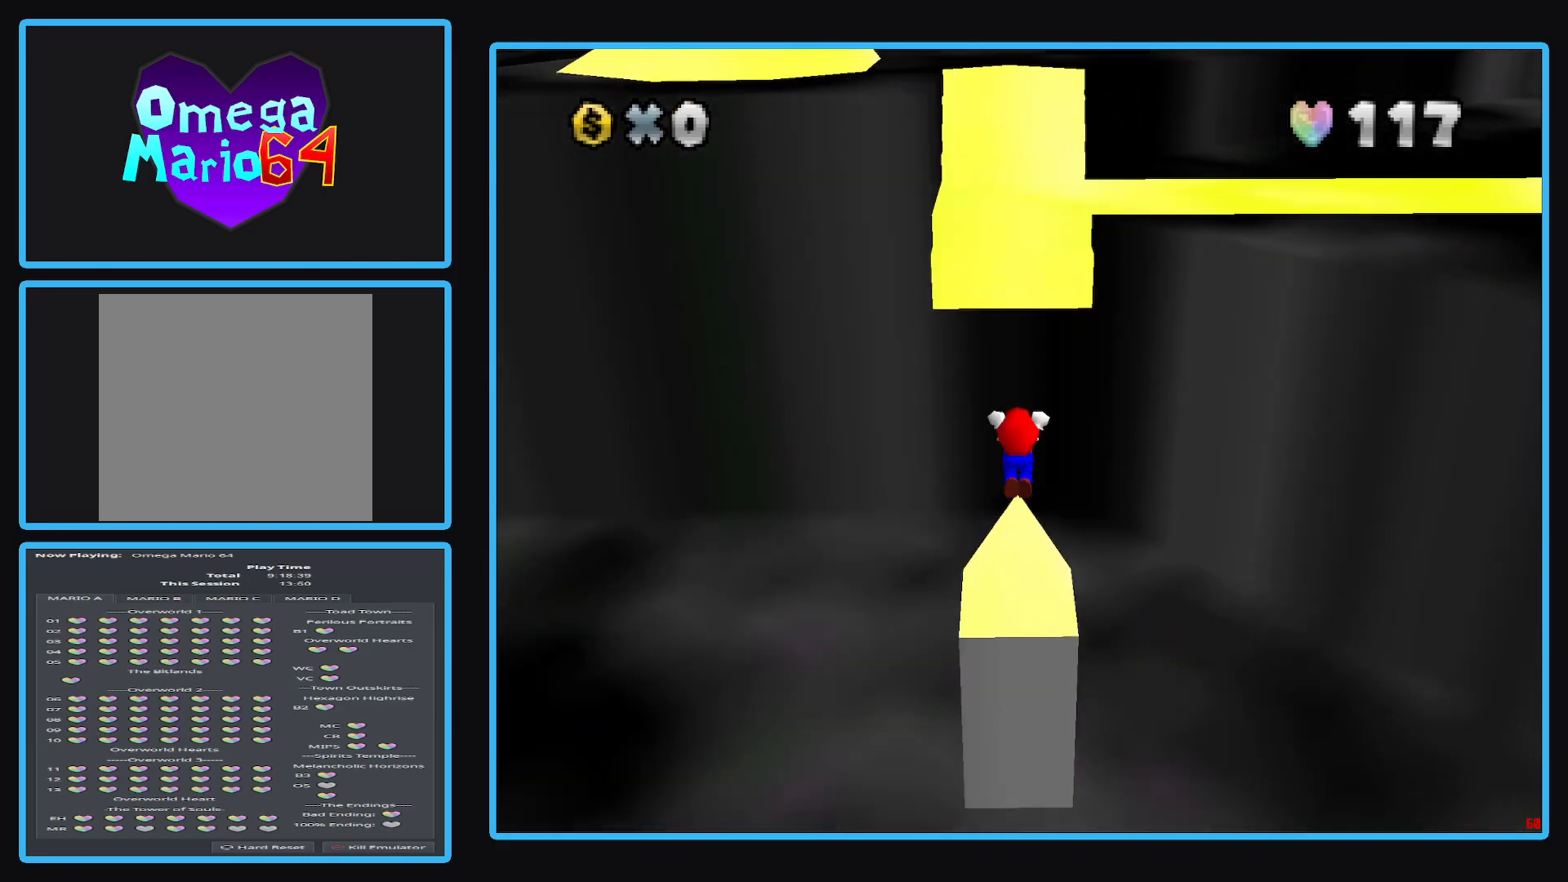
{"buttons": ["A"], "left_stick": "up", "right_stick": "center", "events": []}
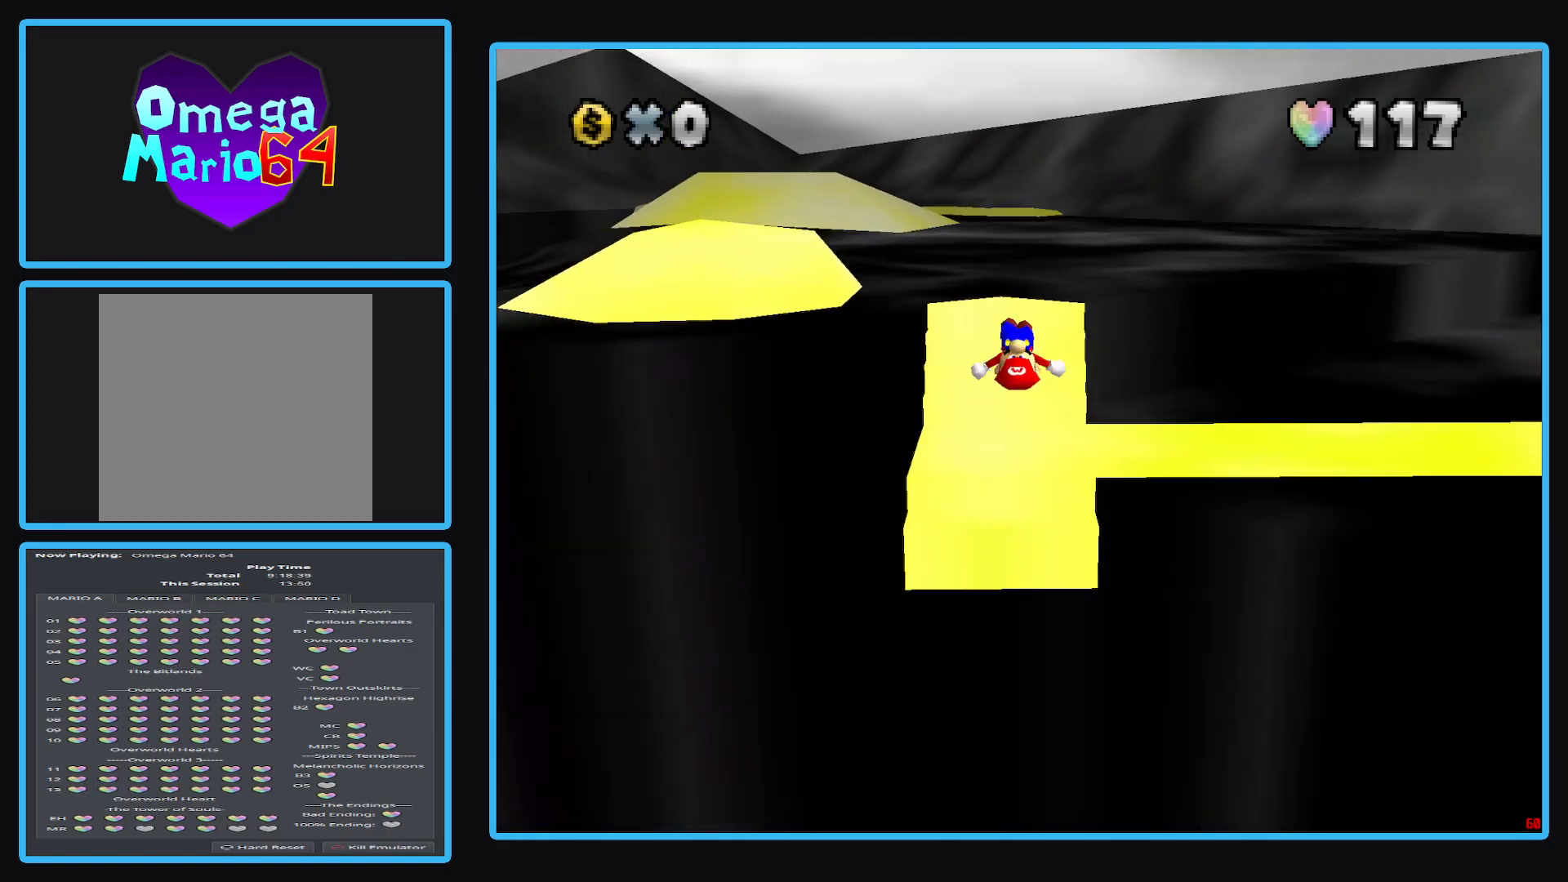
{"buttons": ["A"], "left_stick": "up", "right_stick": "center", "events": []}
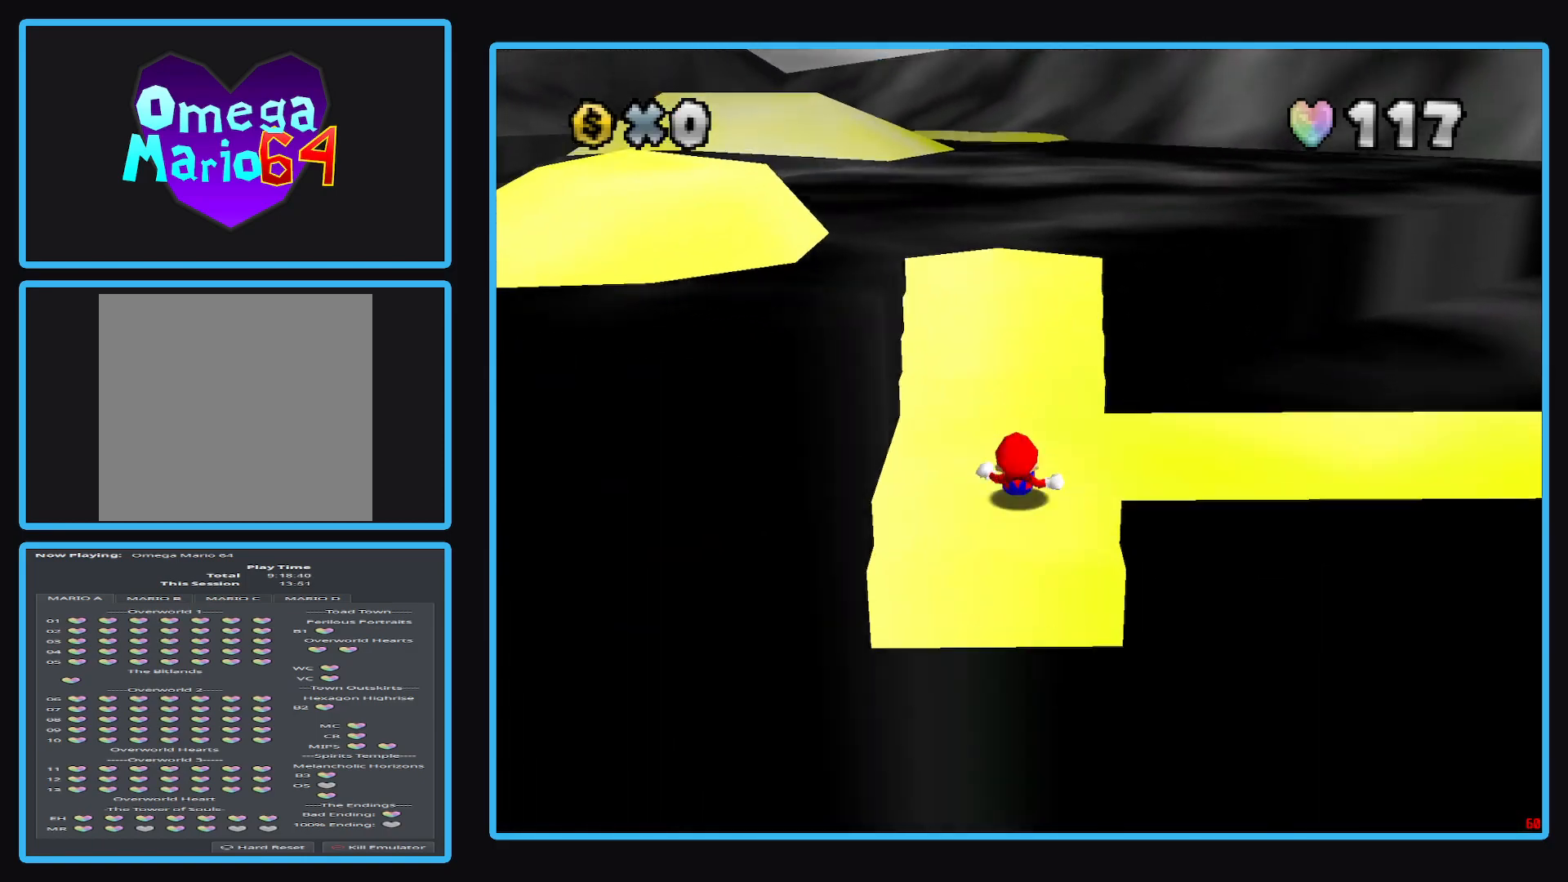
{"buttons": [], "left_stick": "center", "right_stick": "center", "events": [[67, "A", "up"], [367, "left_stick", "center"]]}
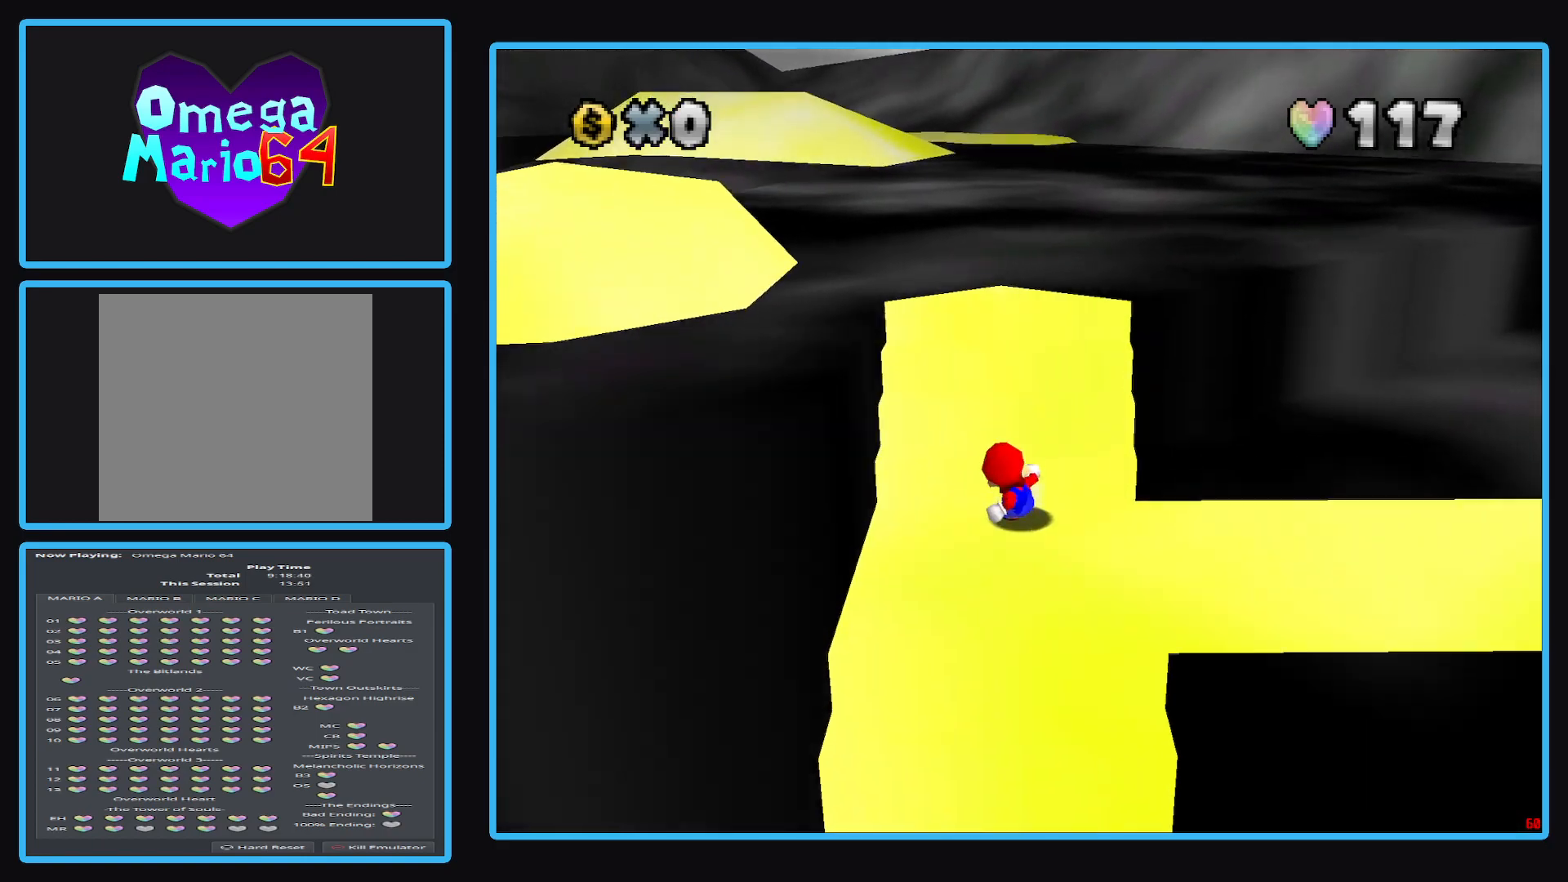
{"buttons": [], "left_stick": "center", "right_stick": "center", "events": [[83, "Y", "down"], [233, "Y", "up"], [350, "Y", "down"], [433, "Y", "up"]]}
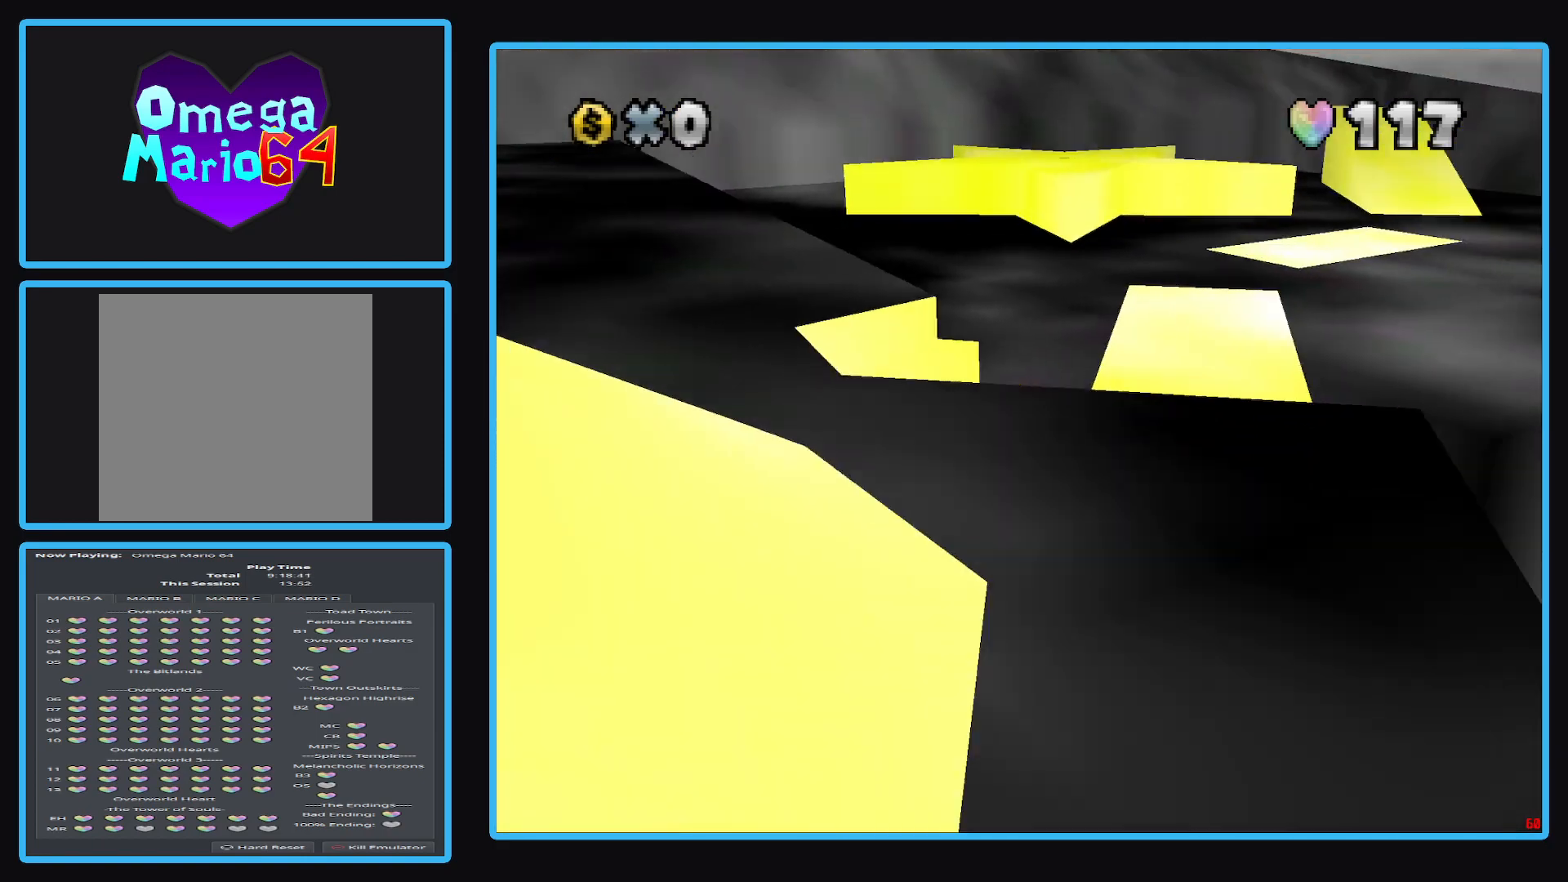
{"buttons": ["B"], "left_stick": "center", "right_stick": "center", "events": [[133, "left_stick", "right"], [283, "B", "down"], [383, "left_stick", "center"], [417, "B", "up"], [483, "B", "down"]]}
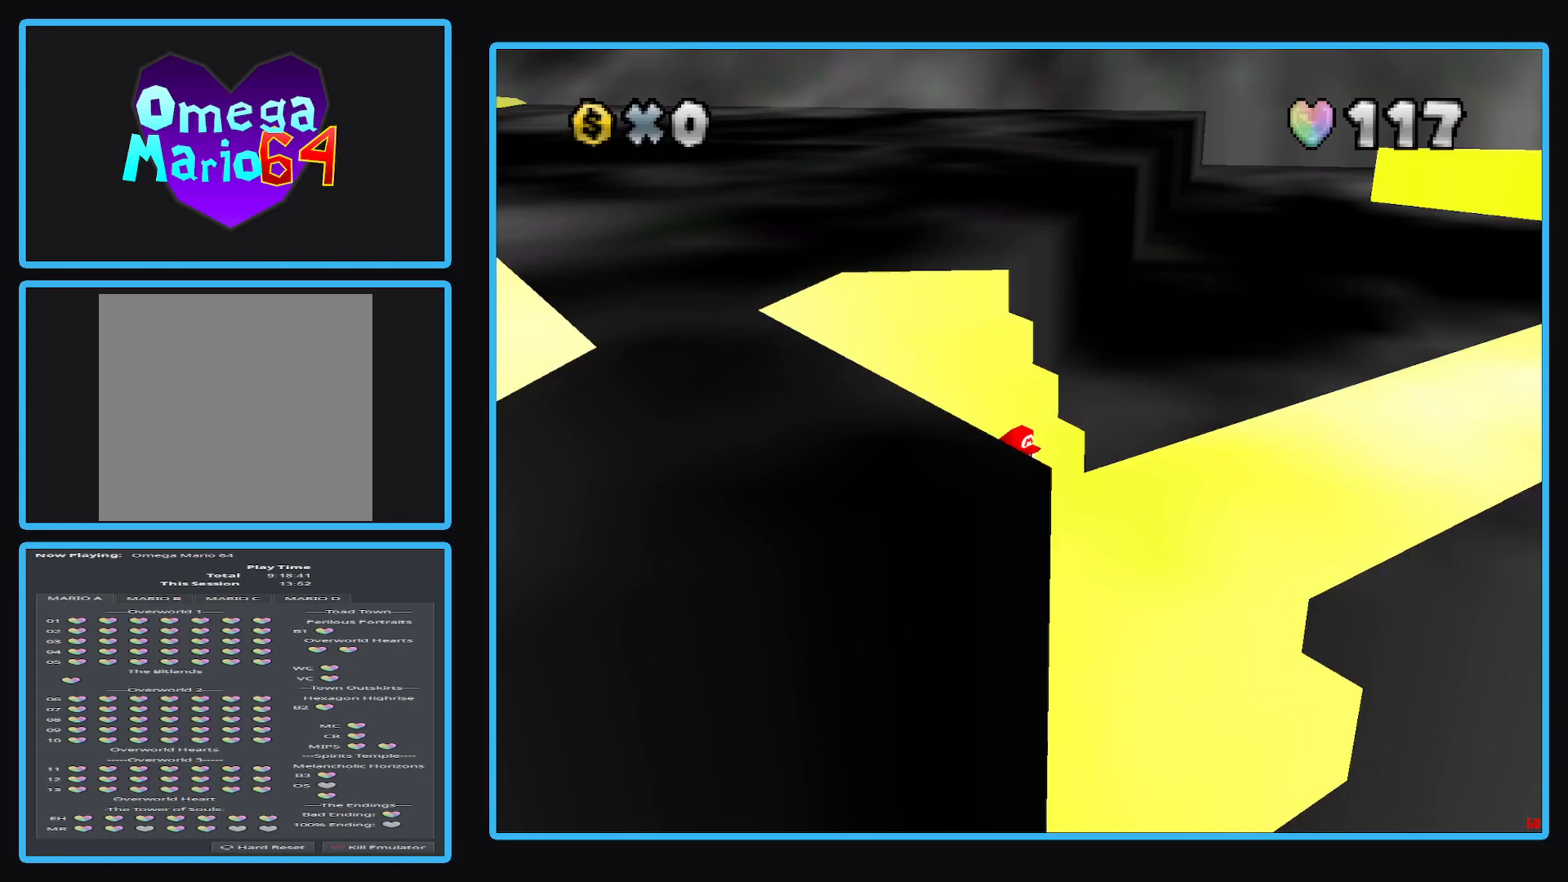
{"buttons": [], "left_stick": "center", "right_stick": "center", "events": [[67, "B", "up"], [150, "B", "down"], [267, "B", "up"]]}
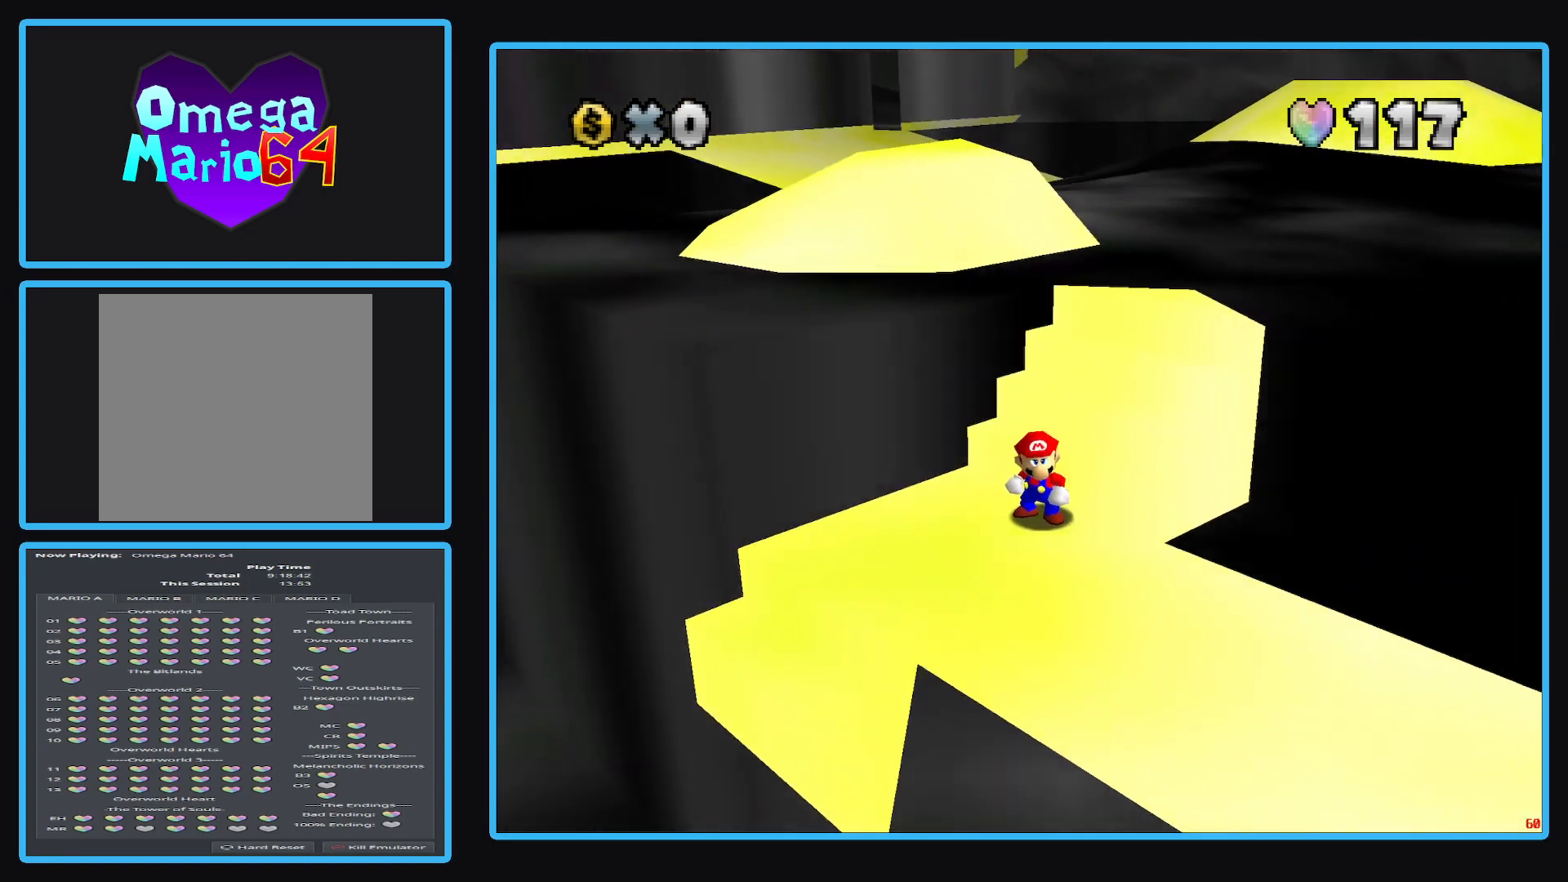
{"buttons": ["A"], "left_stick": "up-right", "right_stick": "center", "events": [[83, "left_stick", "up-right"], [133, "A", "down"]]}
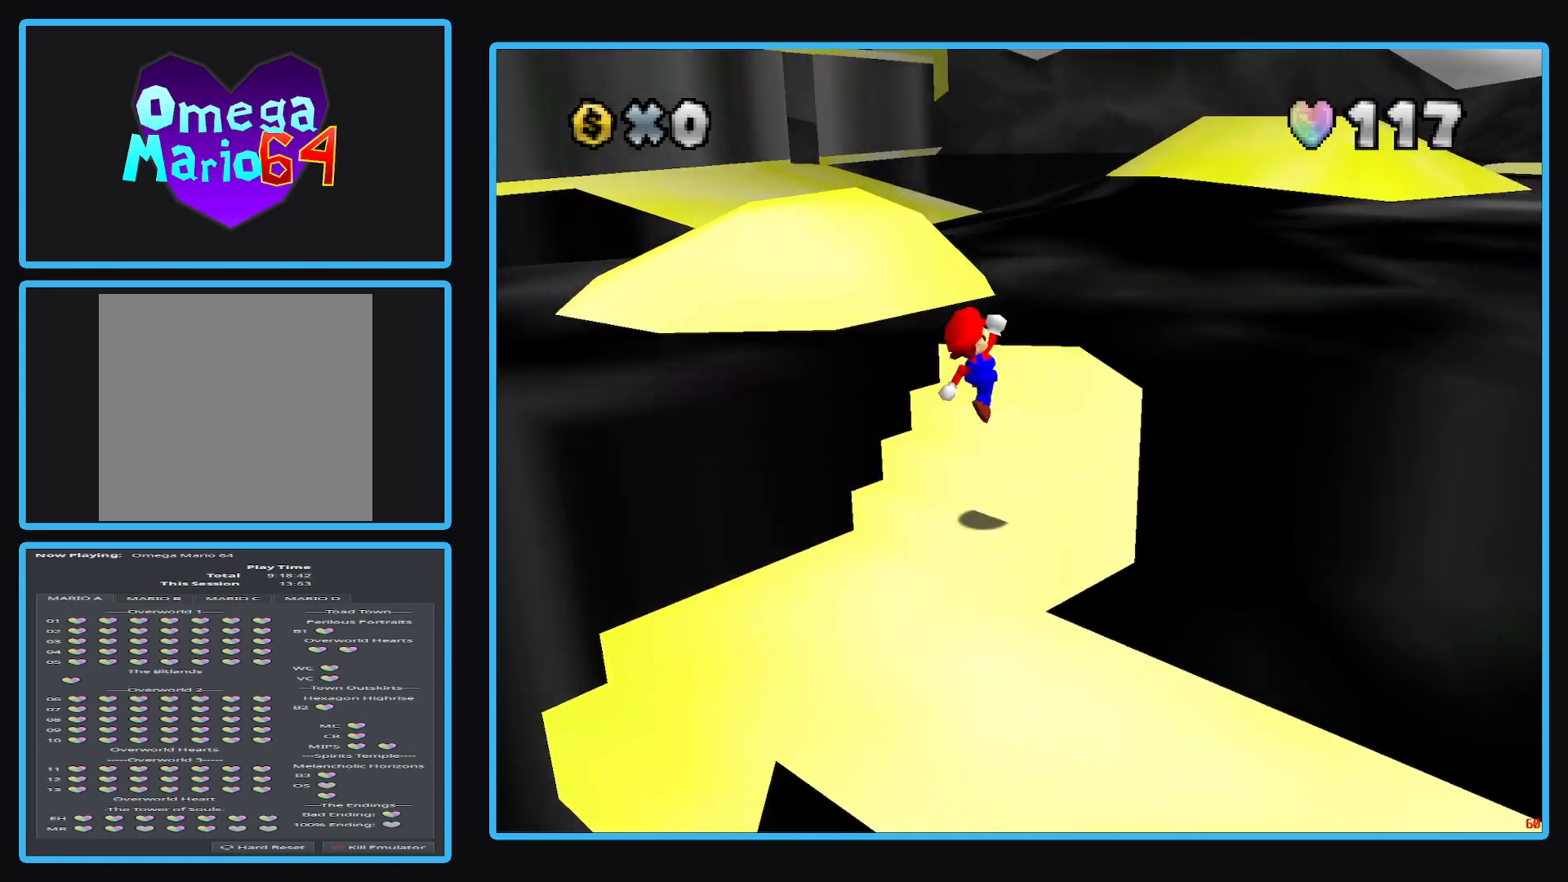
{"buttons": [], "left_stick": "center", "right_stick": "center", "events": [[67, "A", "up"], [100, "left_stick", "center"]]}
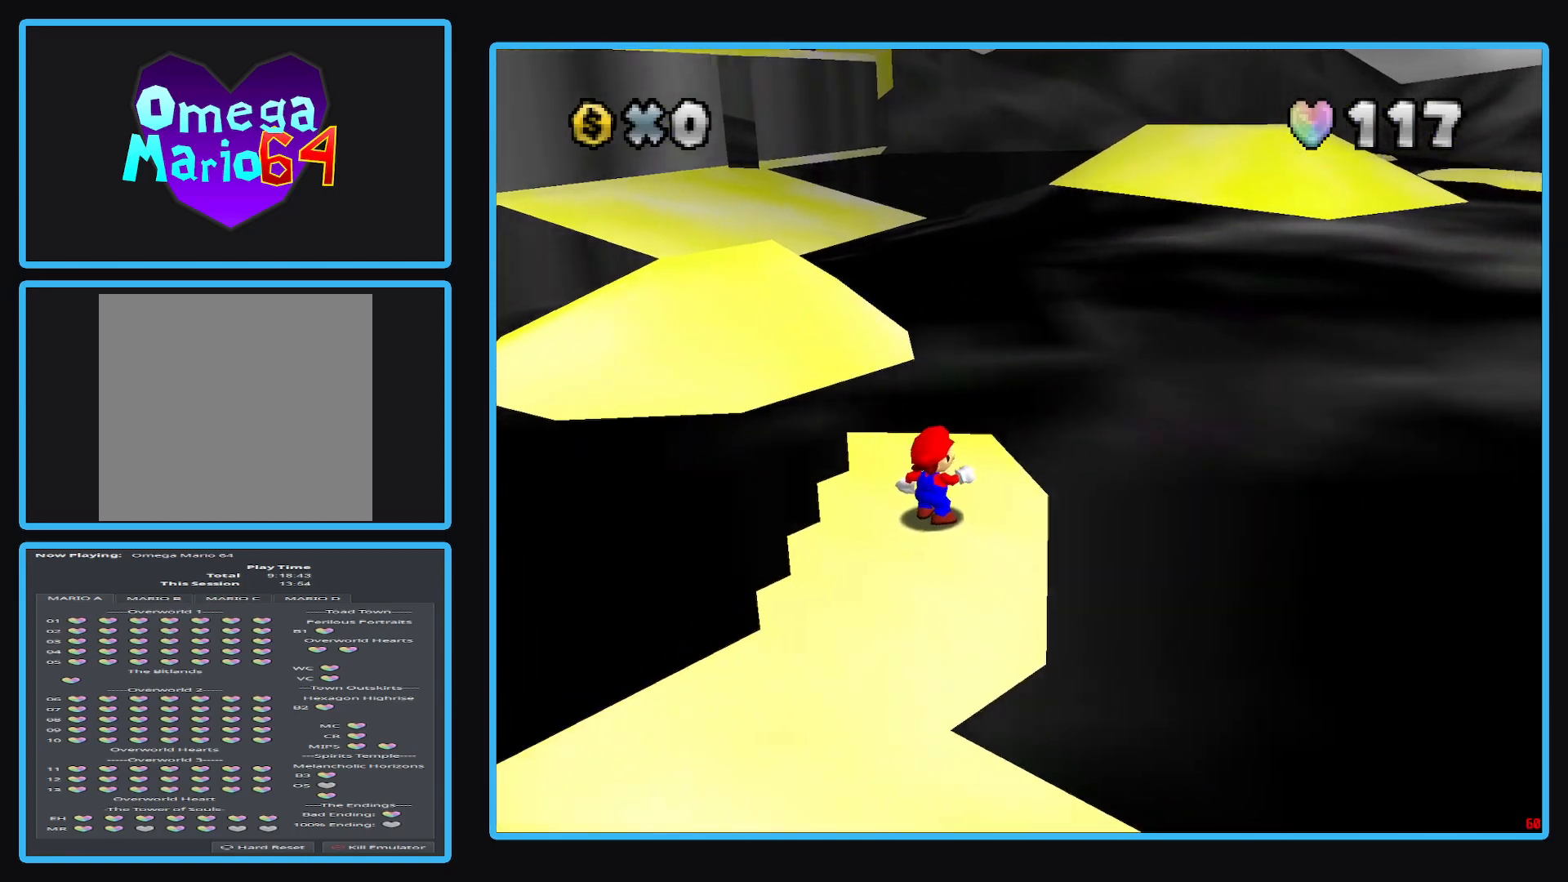
{"buttons": [], "left_stick": "center", "right_stick": "center", "events": [[83, "A", "down"], [167, "left_stick", "right"], [183, "A", "up"], [333, "left_stick", "up-right"], [450, "left_stick", "center"]]}
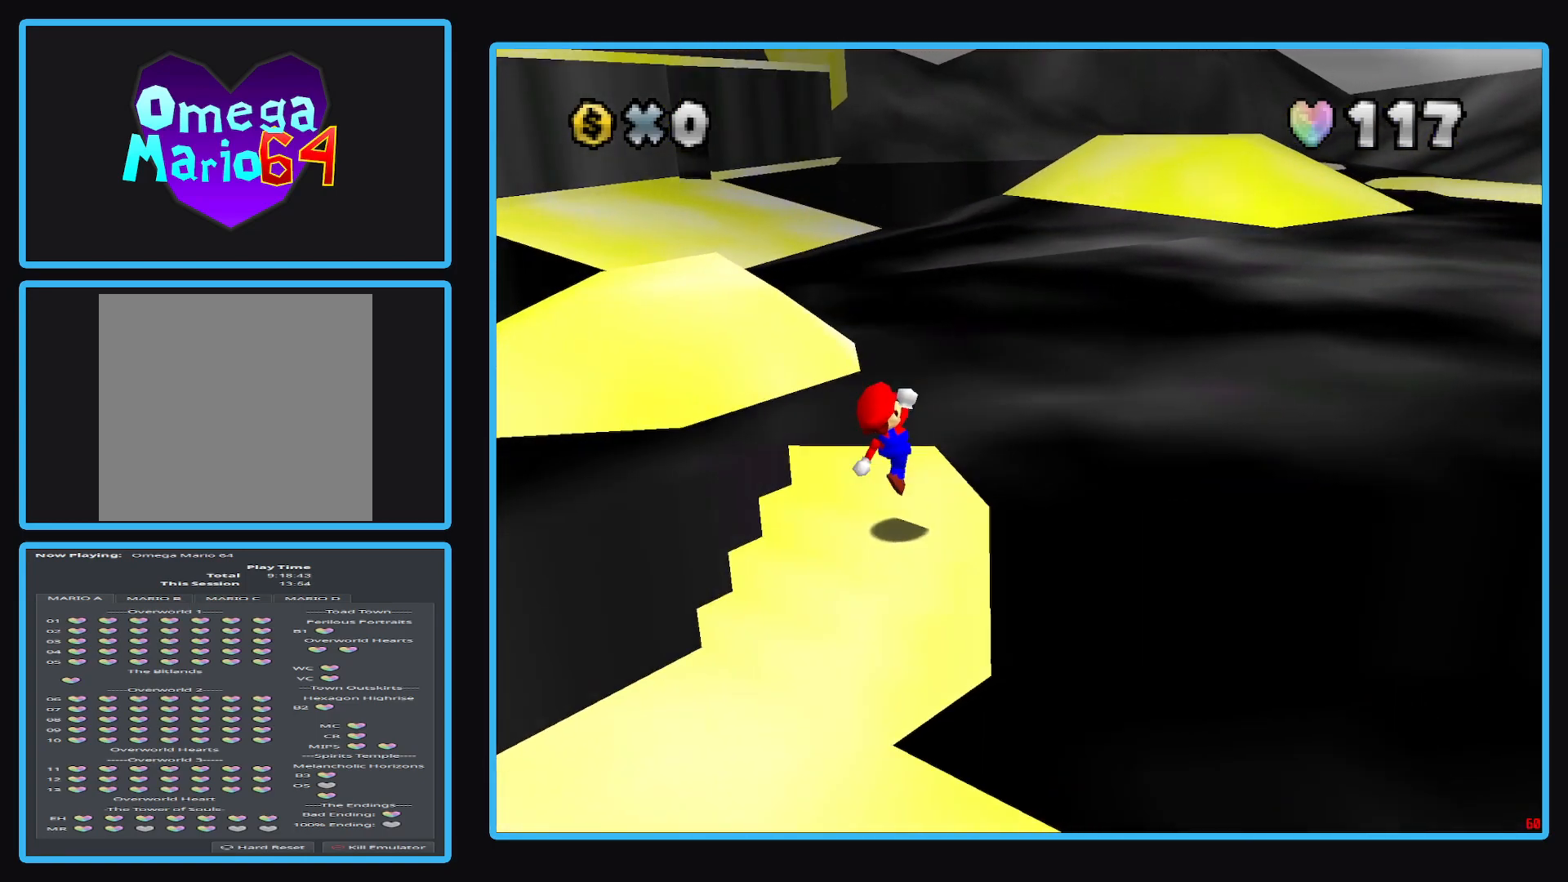
{"buttons": [], "left_stick": "up-right", "right_stick": "center", "events": [[300, "A", "down"], [433, "left_stick", "up-right"], [483, "A", "up"]]}
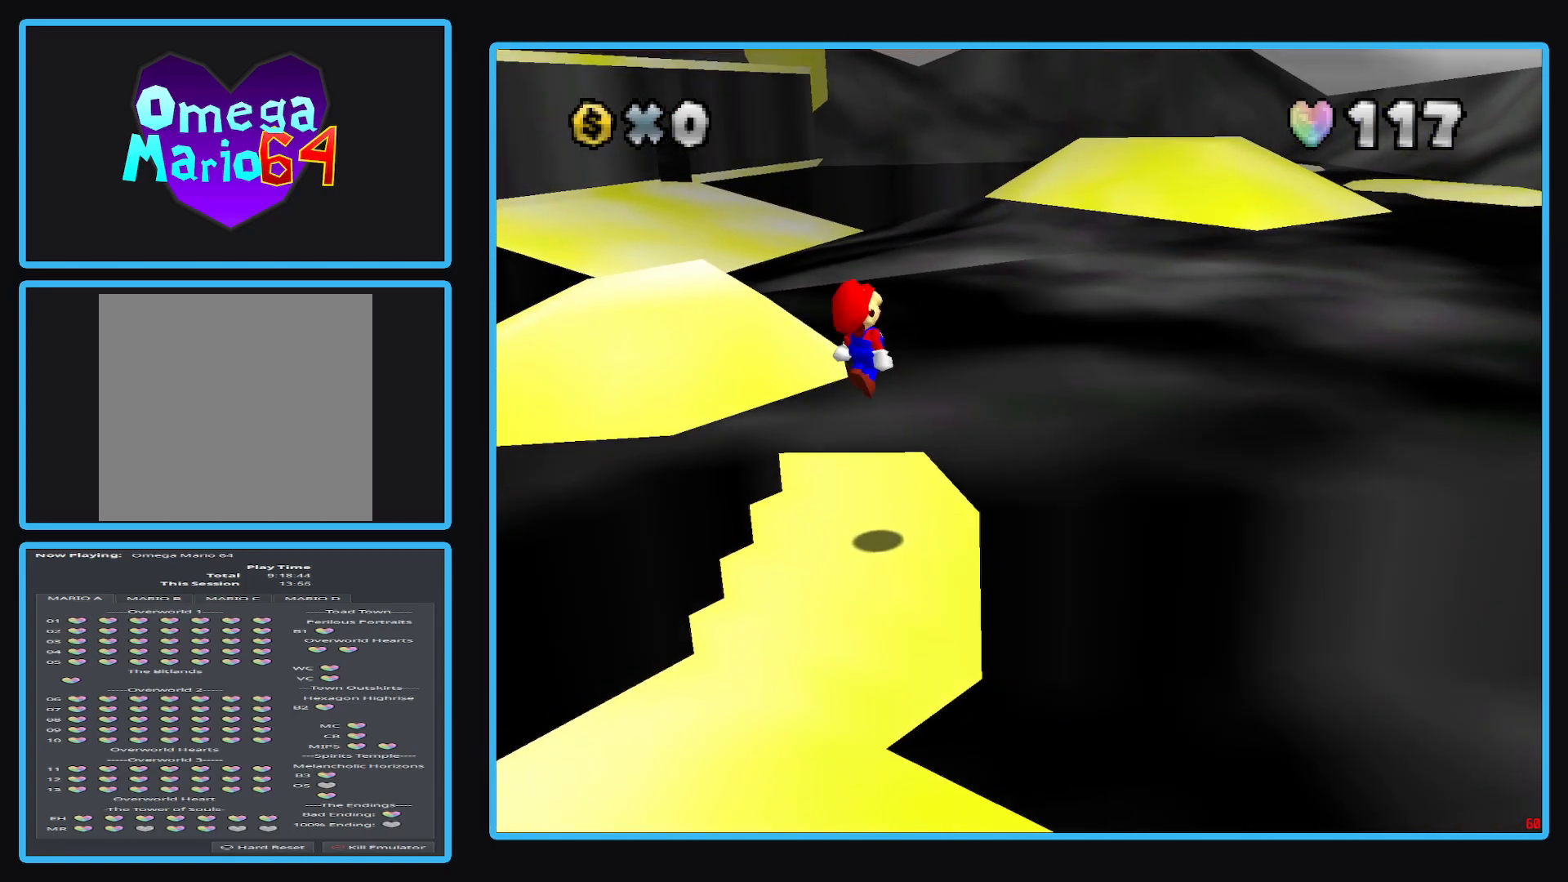
{"buttons": ["B"], "left_stick": "center", "right_stick": "center", "events": [[183, "left_stick", "center"], [483, "B", "down"]]}
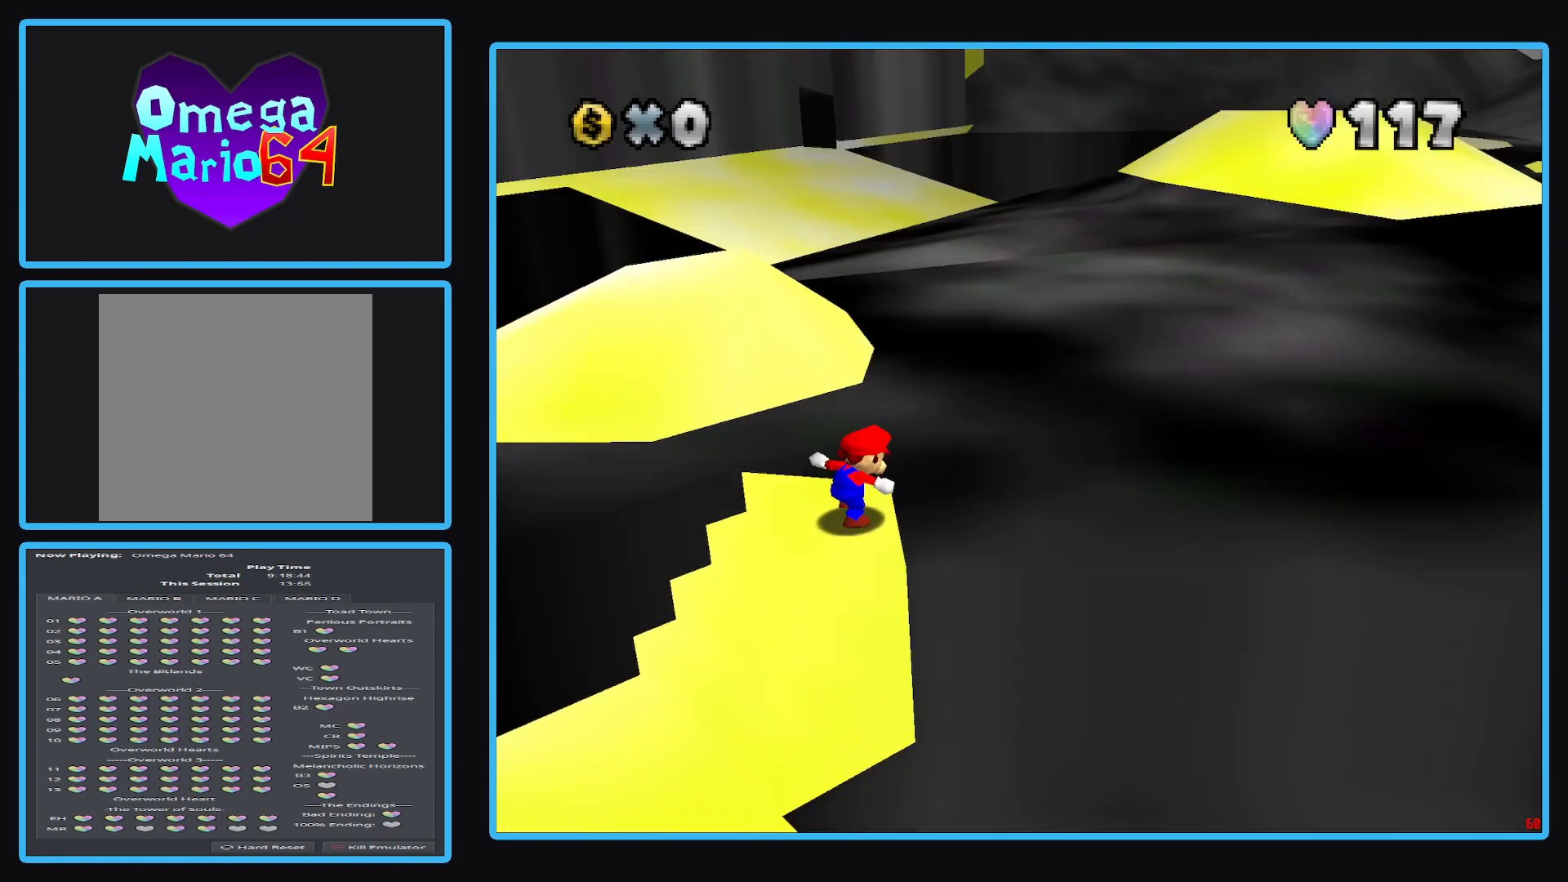
{"buttons": [], "left_stick": "center", "right_stick": "center", "events": [[117, "B", "up"]]}
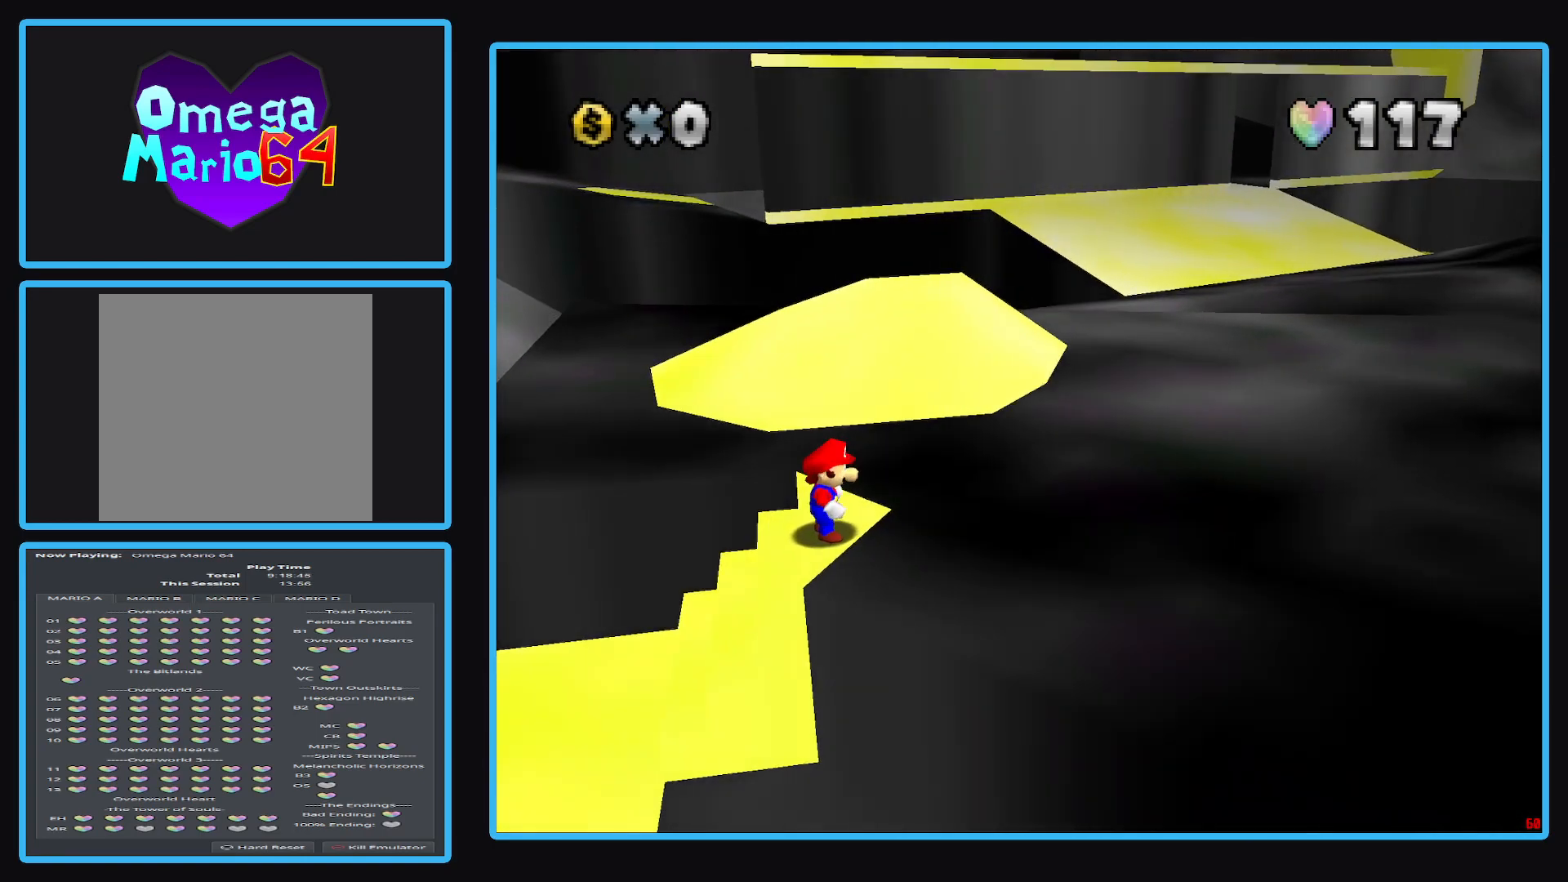
{"buttons": [], "left_stick": "up", "right_stick": "center", "events": [[417, "left_stick", "up"]]}
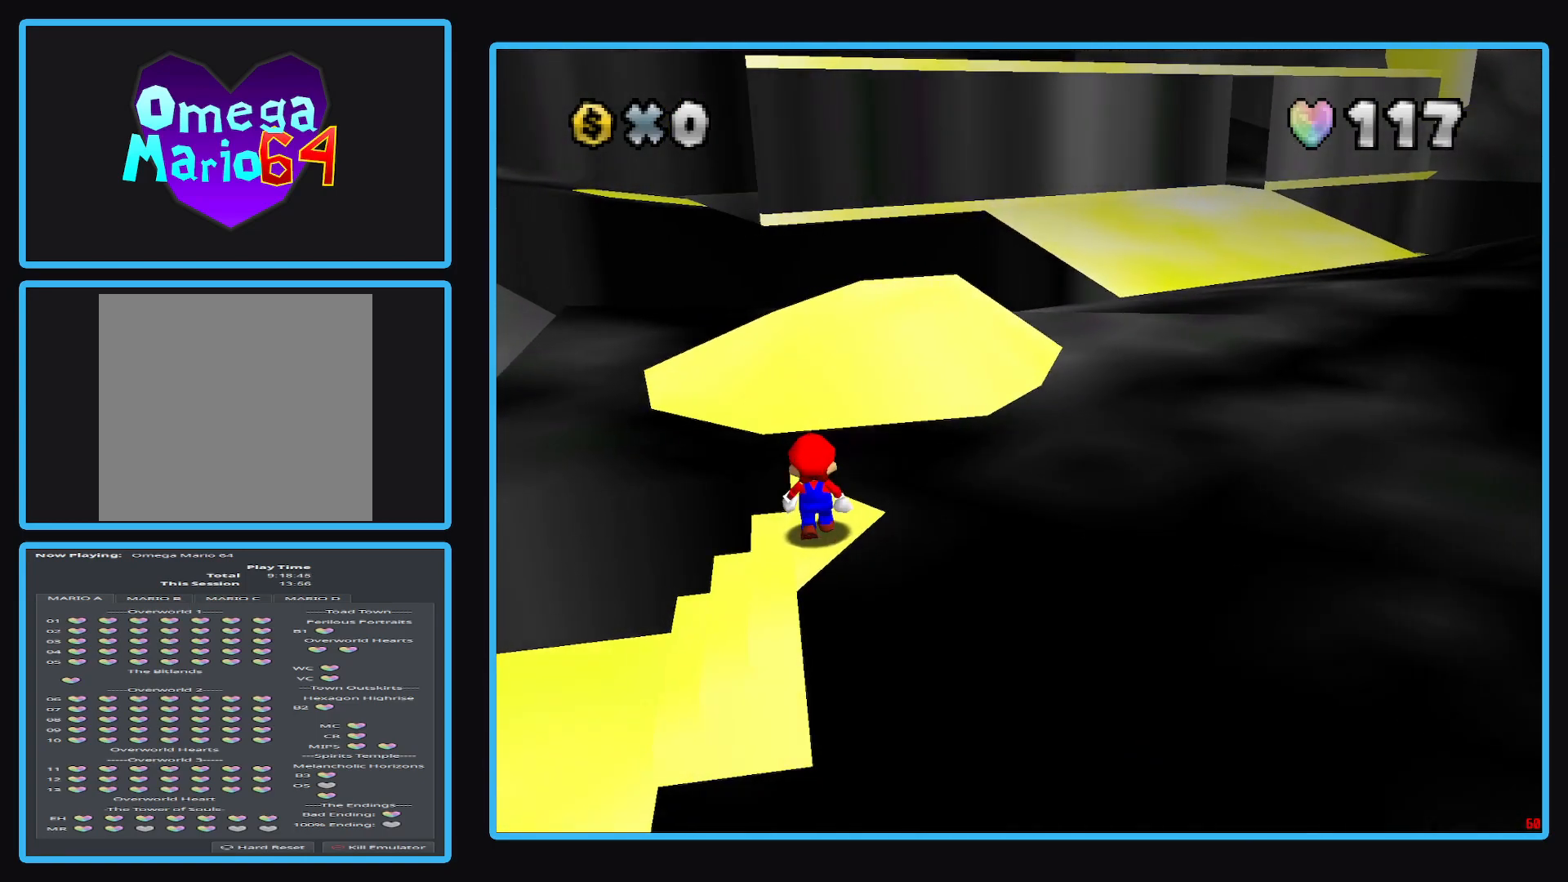
{"buttons": [], "left_stick": "up", "right_stick": "center", "events": [[17, "left_stick", "center"], [283, "A", "down"], [300, "A", "up"], [350, "left_stick", "up"]]}
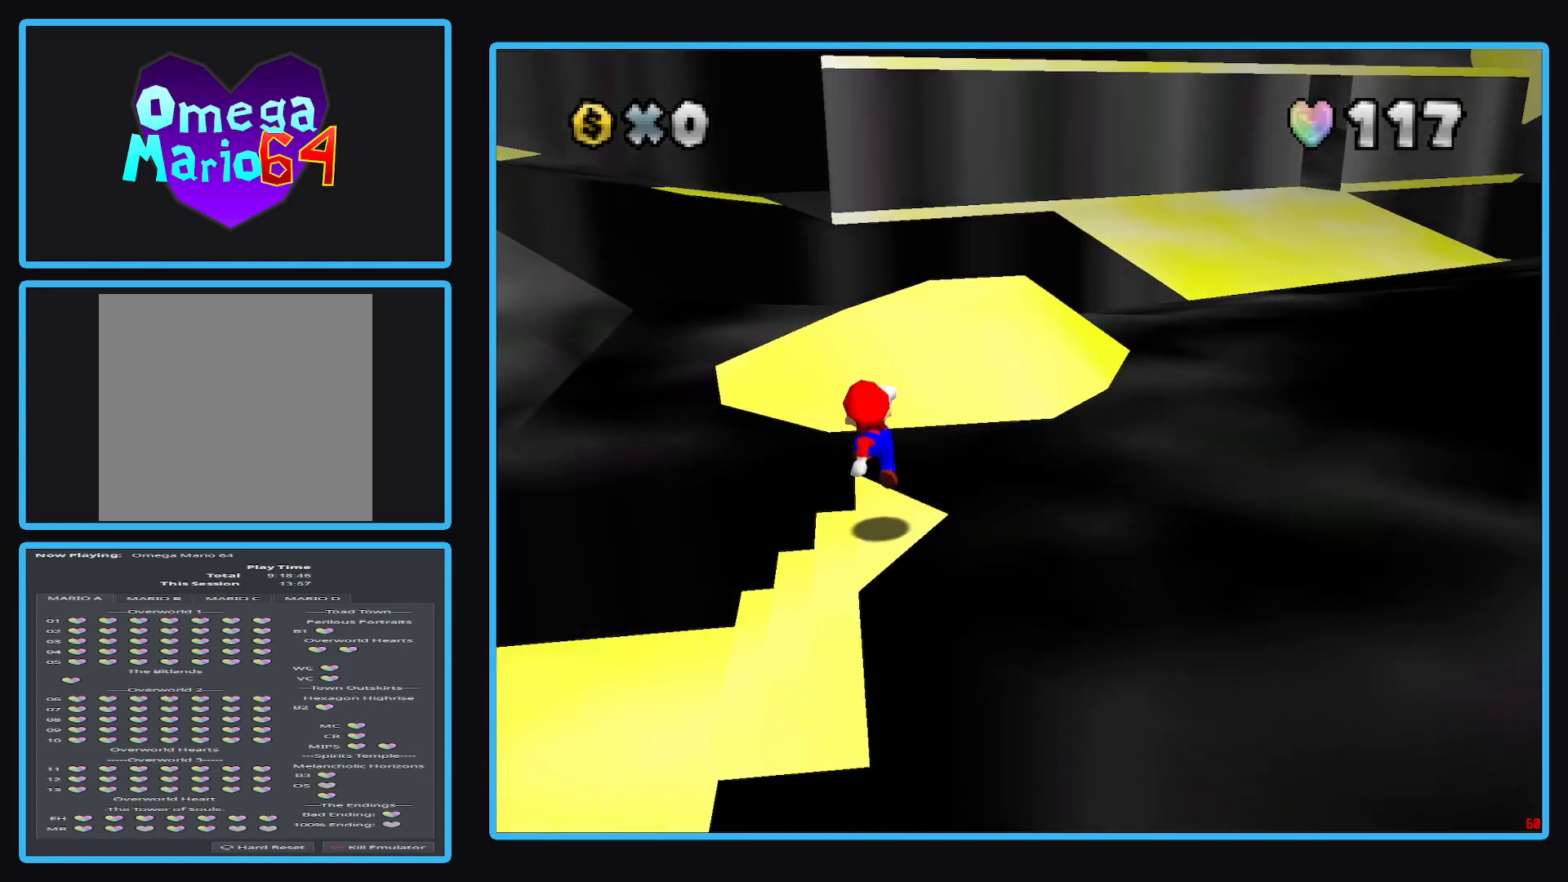
{"buttons": ["A"], "left_stick": "up", "right_stick": "center", "events": [[250, "A", "down"]]}
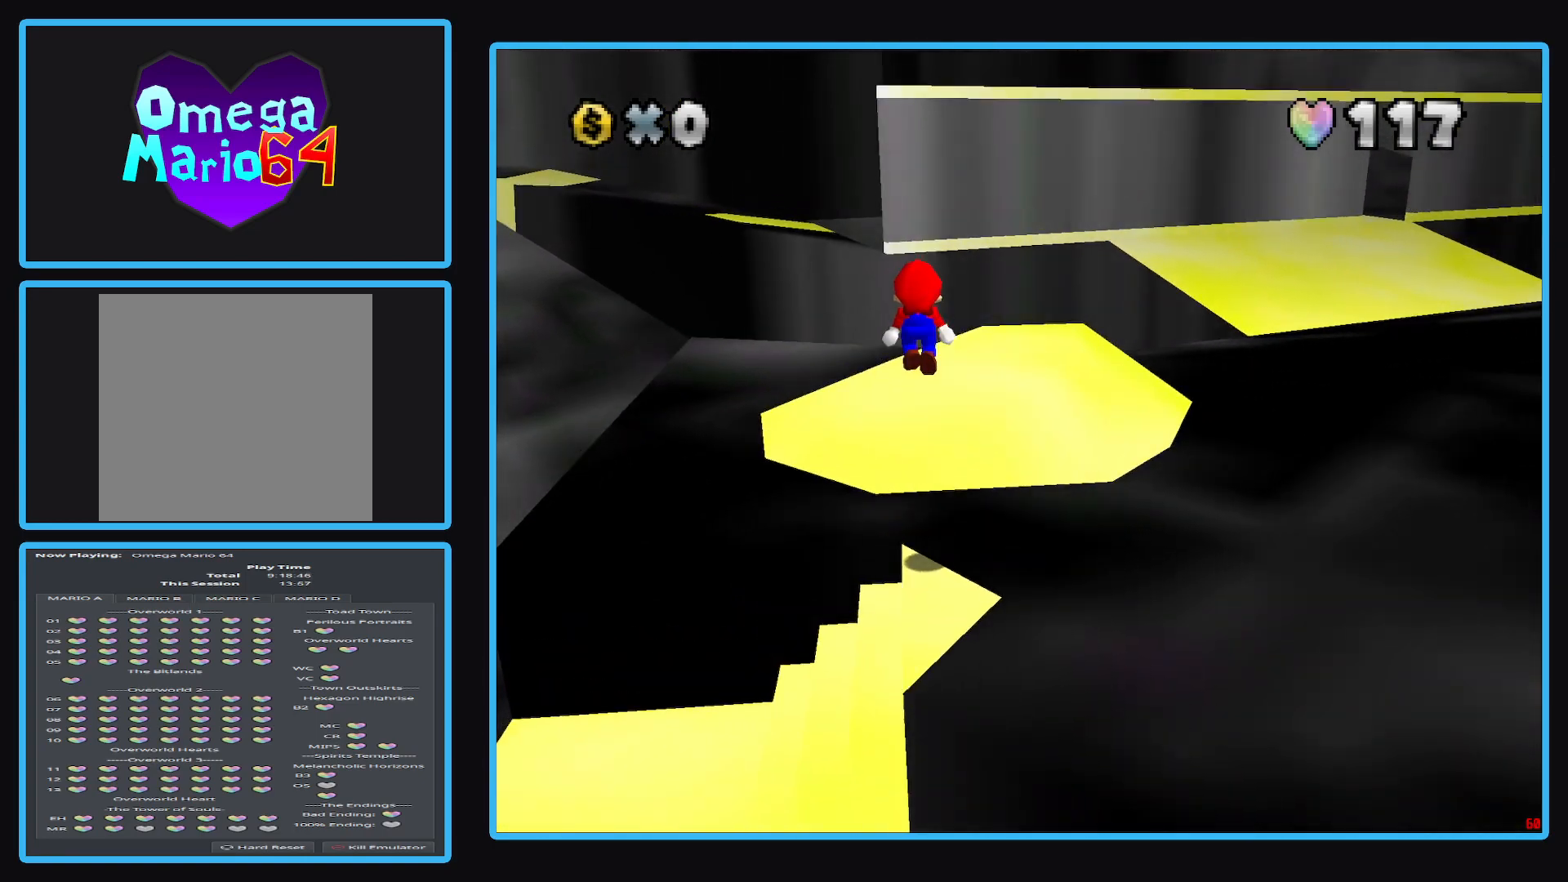
{"buttons": [], "left_stick": "center", "right_stick": "center", "events": [[133, "A", "up"], [300, "Y", "down"], [417, "Y", "up"], [450, "left_stick", "center"]]}
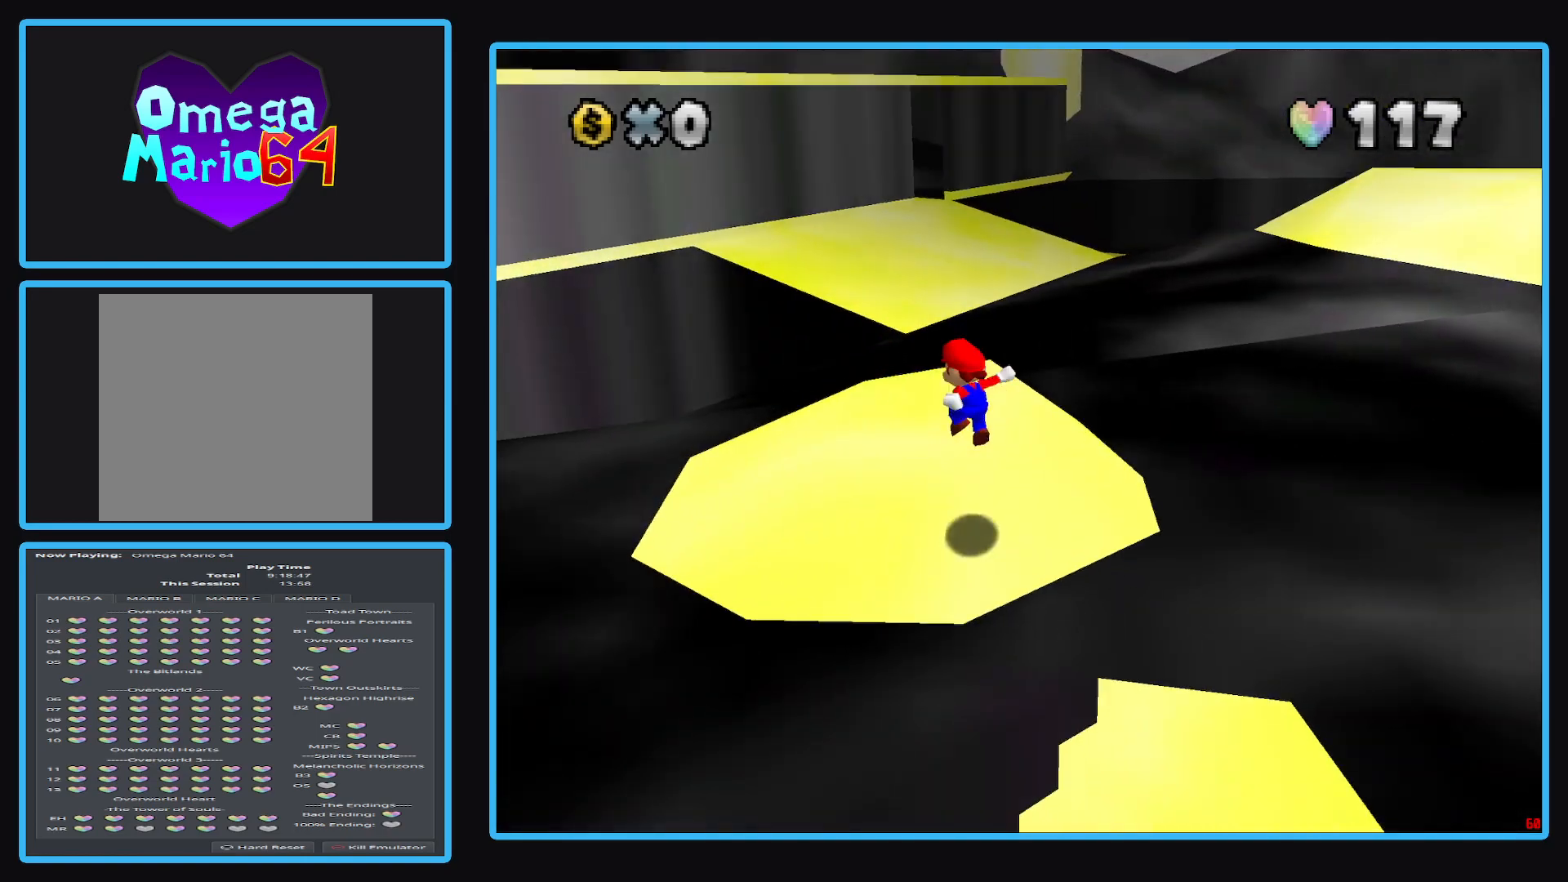
{"buttons": [], "left_stick": "up", "right_stick": "center", "events": [[200, "left_stick", "up"]]}
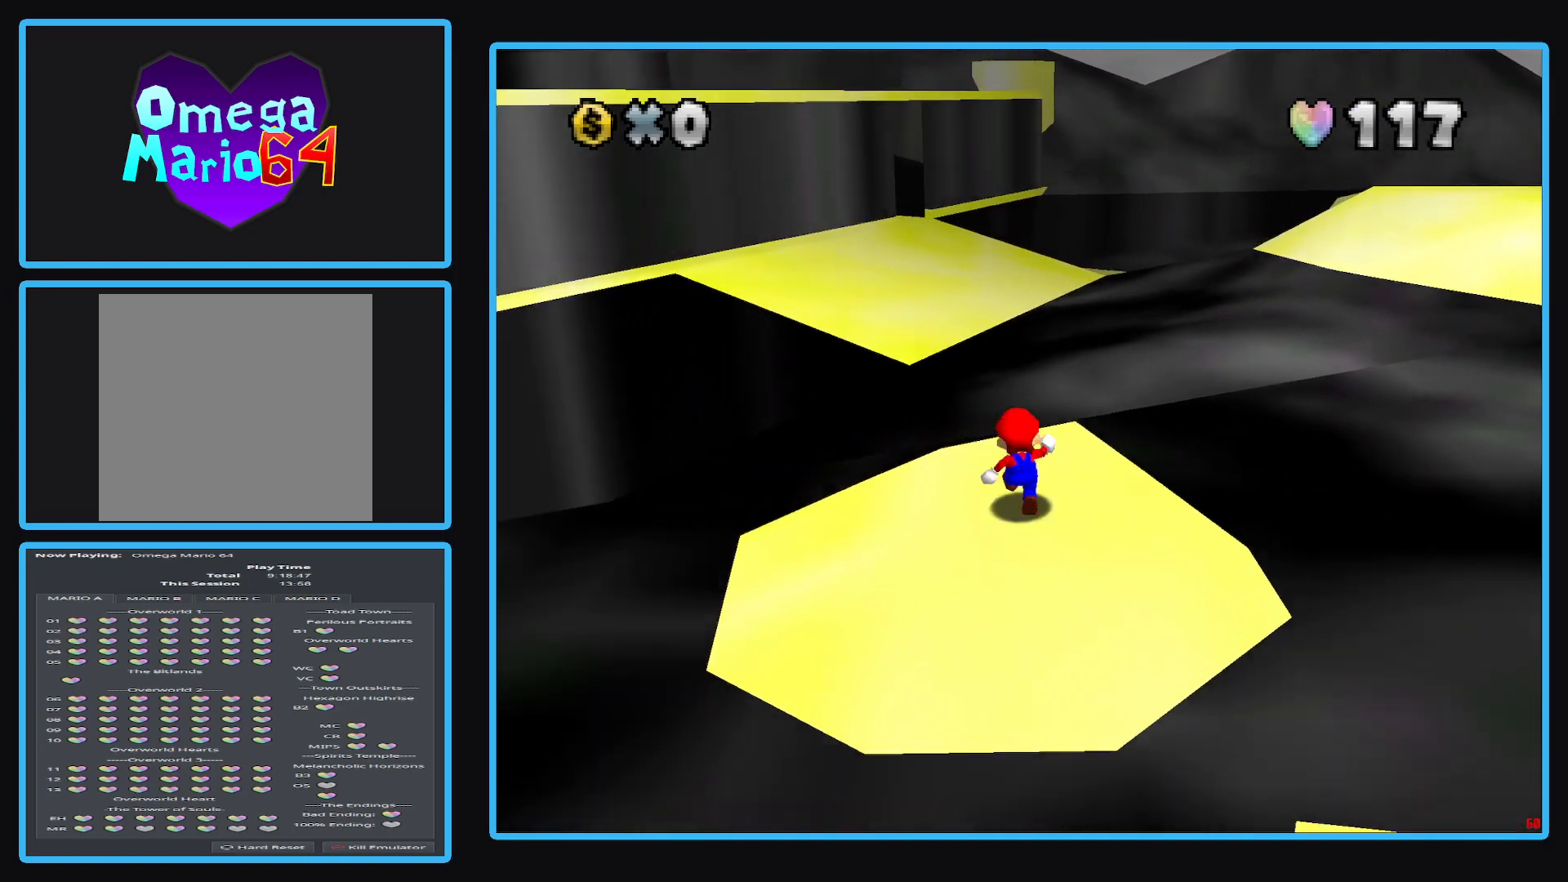
{"buttons": [], "left_stick": "center", "right_stick": "center", "events": [[50, "left_stick", "center"]]}
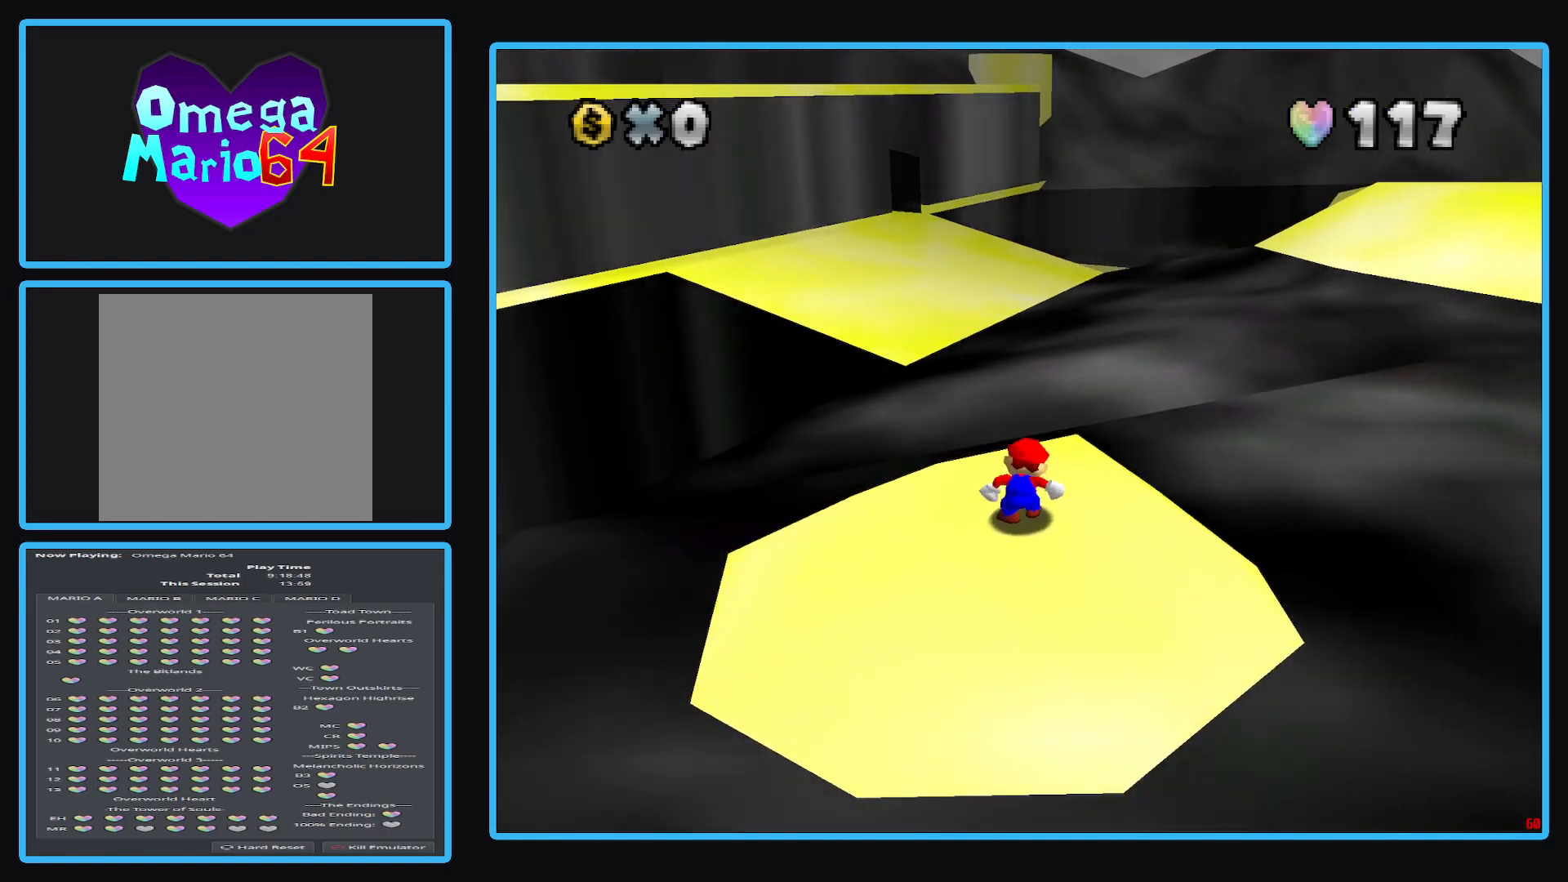
{"buttons": [], "left_stick": "center", "right_stick": "center", "events": []}
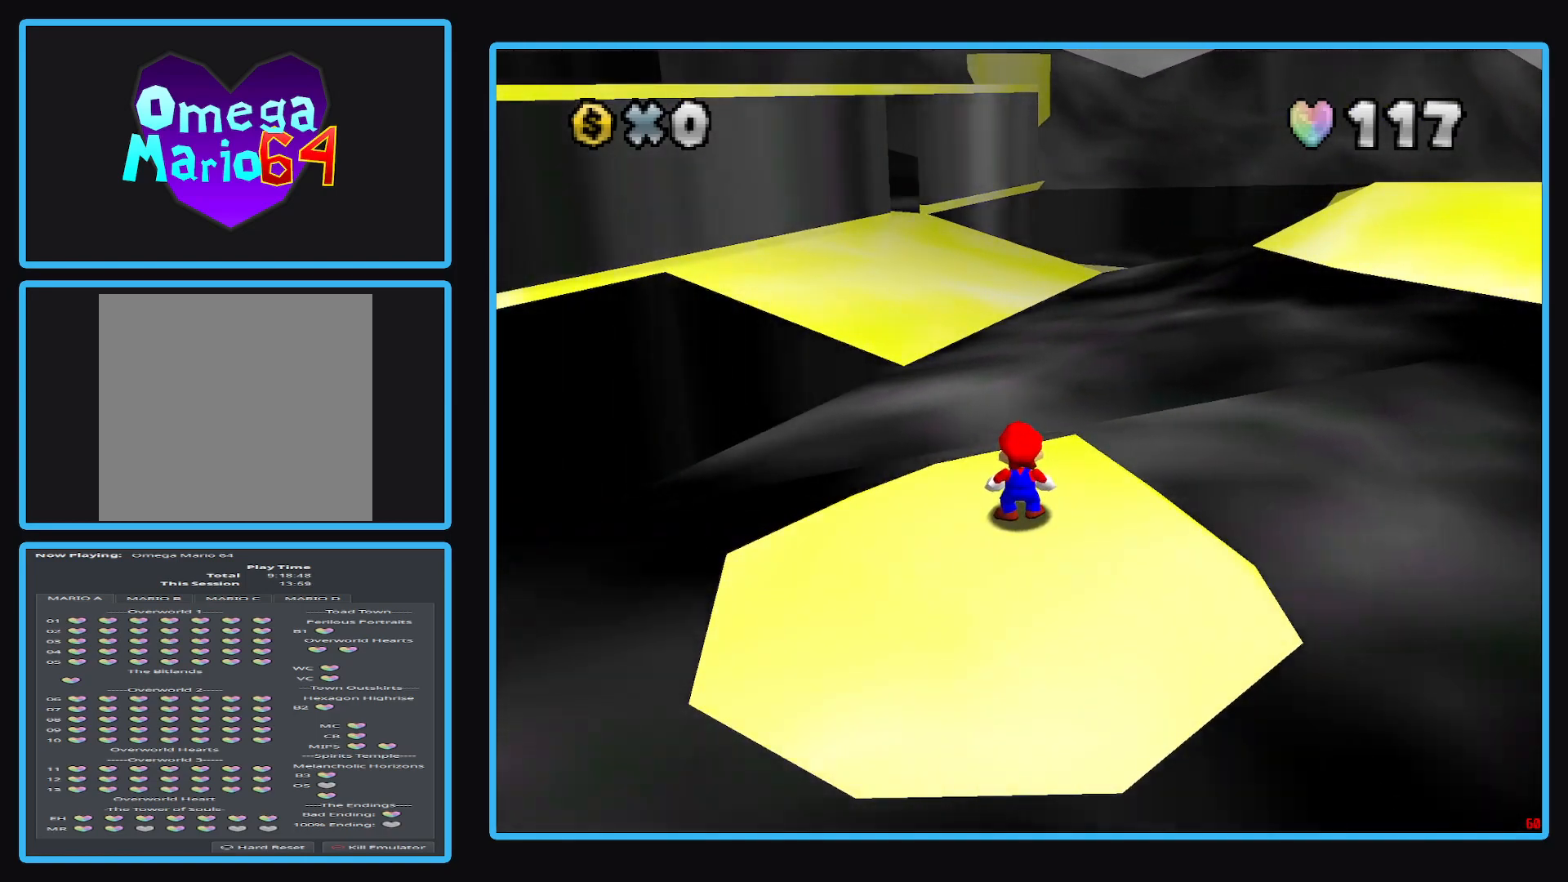
{"buttons": [], "left_stick": "center", "right_stick": "center", "events": []}
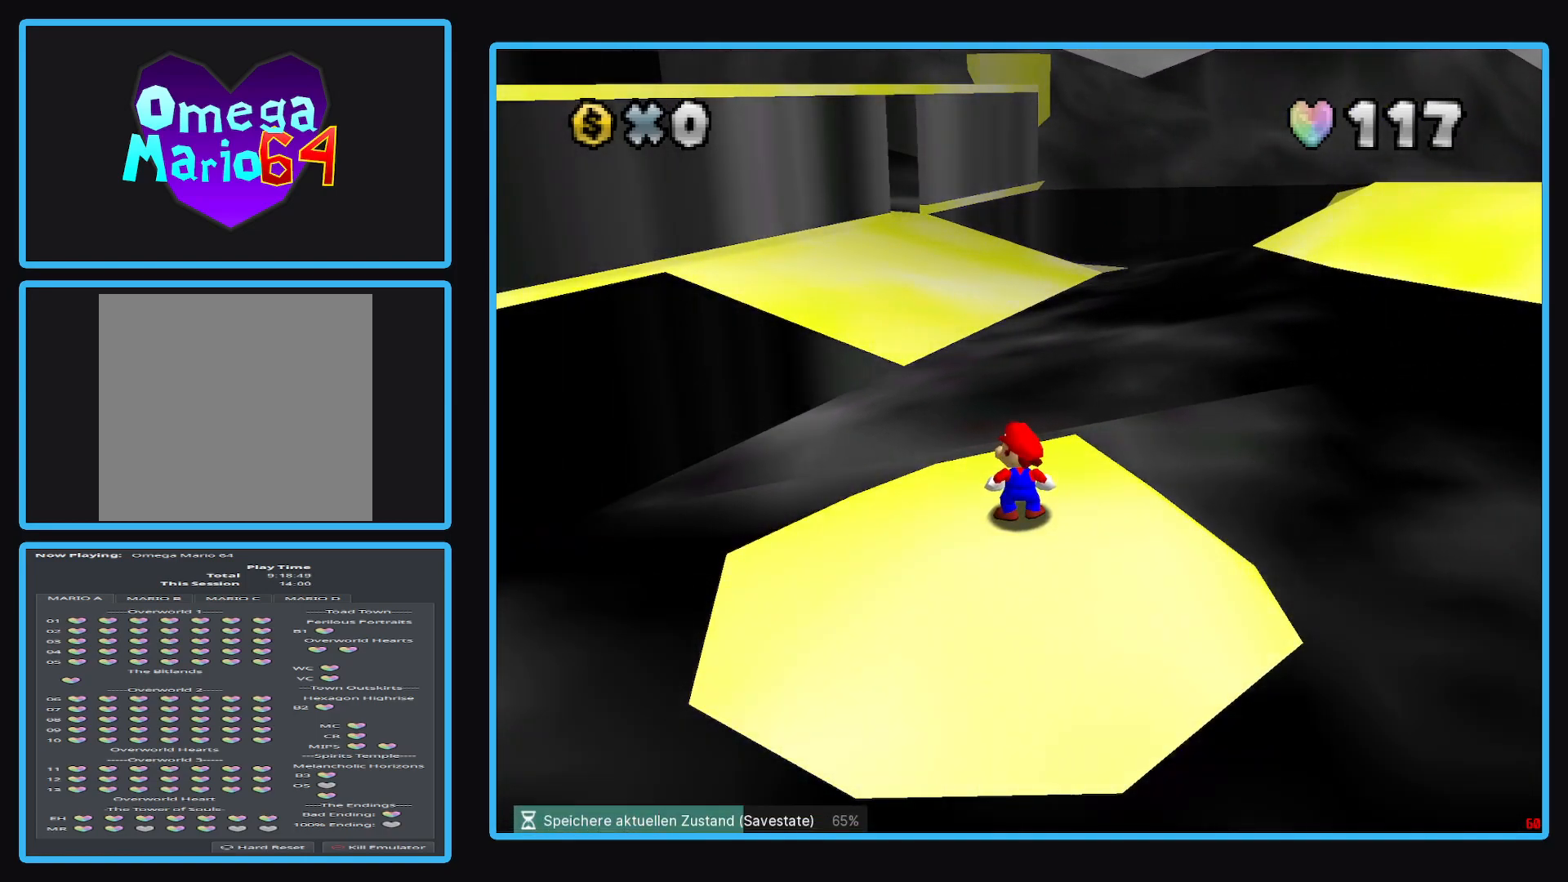
{"buttons": [], "left_stick": "center", "right_stick": "center", "events": [[283, "B", "down"], [350, "B", "up"]]}
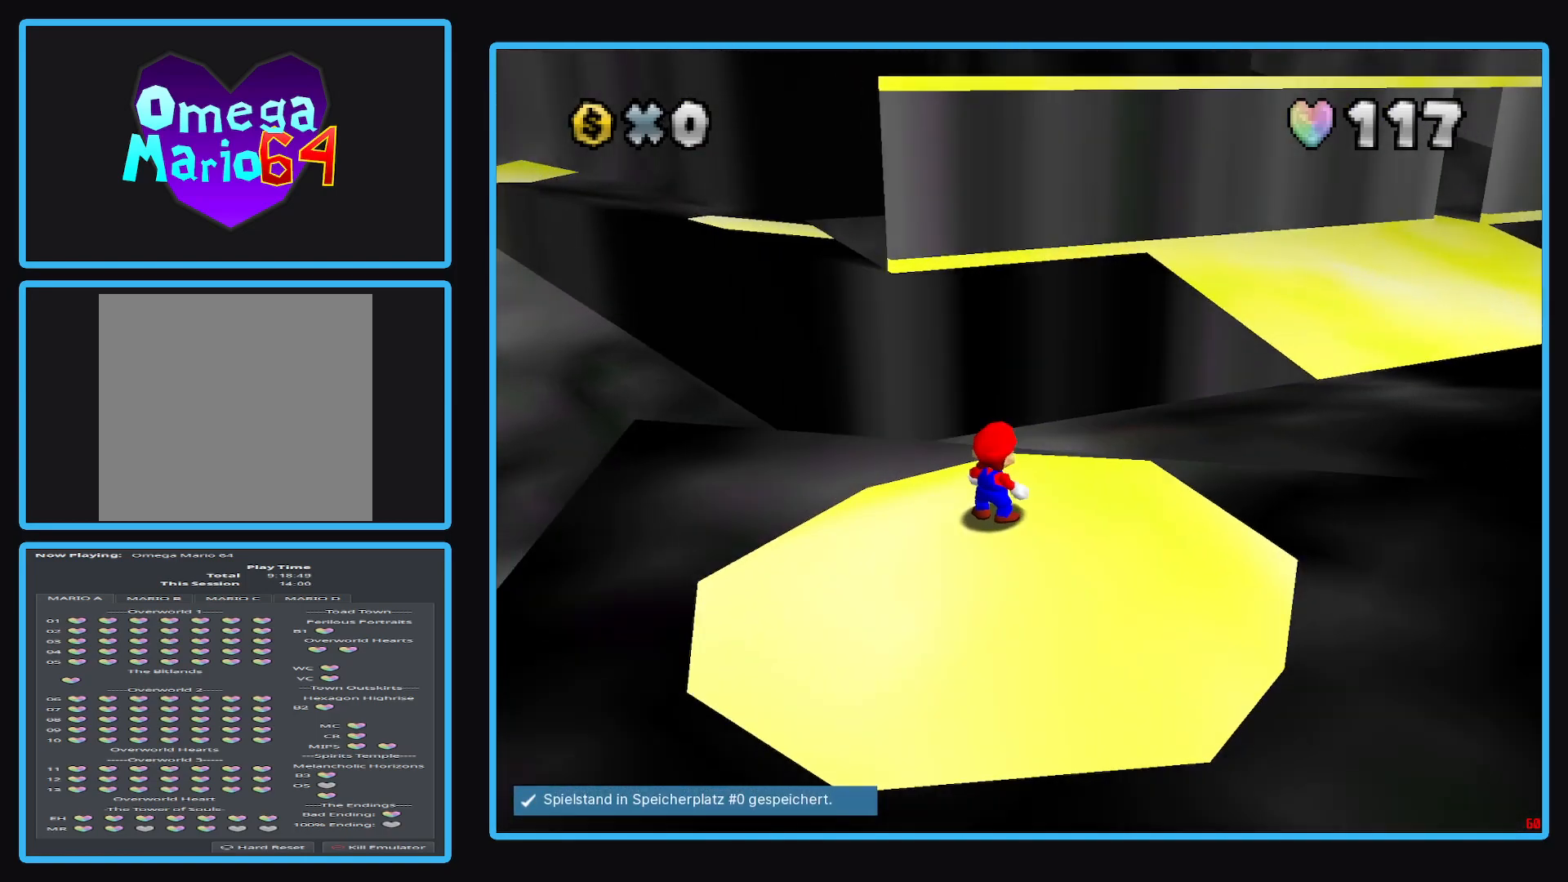
{"buttons": [], "left_stick": "center", "right_stick": "center", "events": [[450, "Y", "down"], [500, "Y", "up"]]}